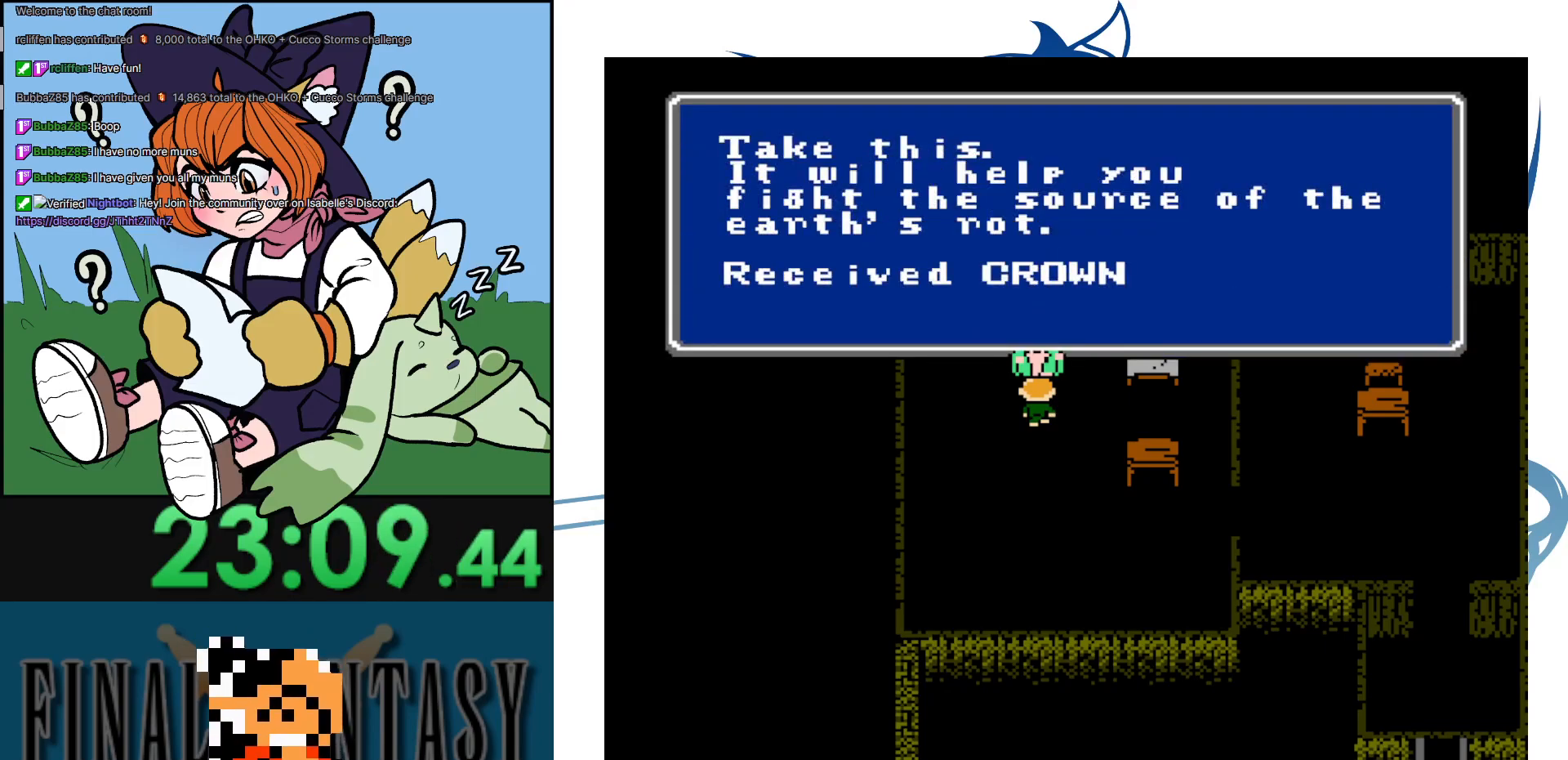
Gameplay with a controller (Nintendo layout); each line is a JSON object with the inputs held at the frame after it. "events" lists button and stick changes between this image and that frame as [ms after this image, input, new state], when the widget could be followed in between. Not read: DPAD_RIGHT L3 R3.
{"buttons": ["A"], "events": [[33, "A", "up"], [117, "A", "down"], [250, "A", "up"], [333, "A", "down"], [433, "A", "up"], [500, "A", "down"]]}
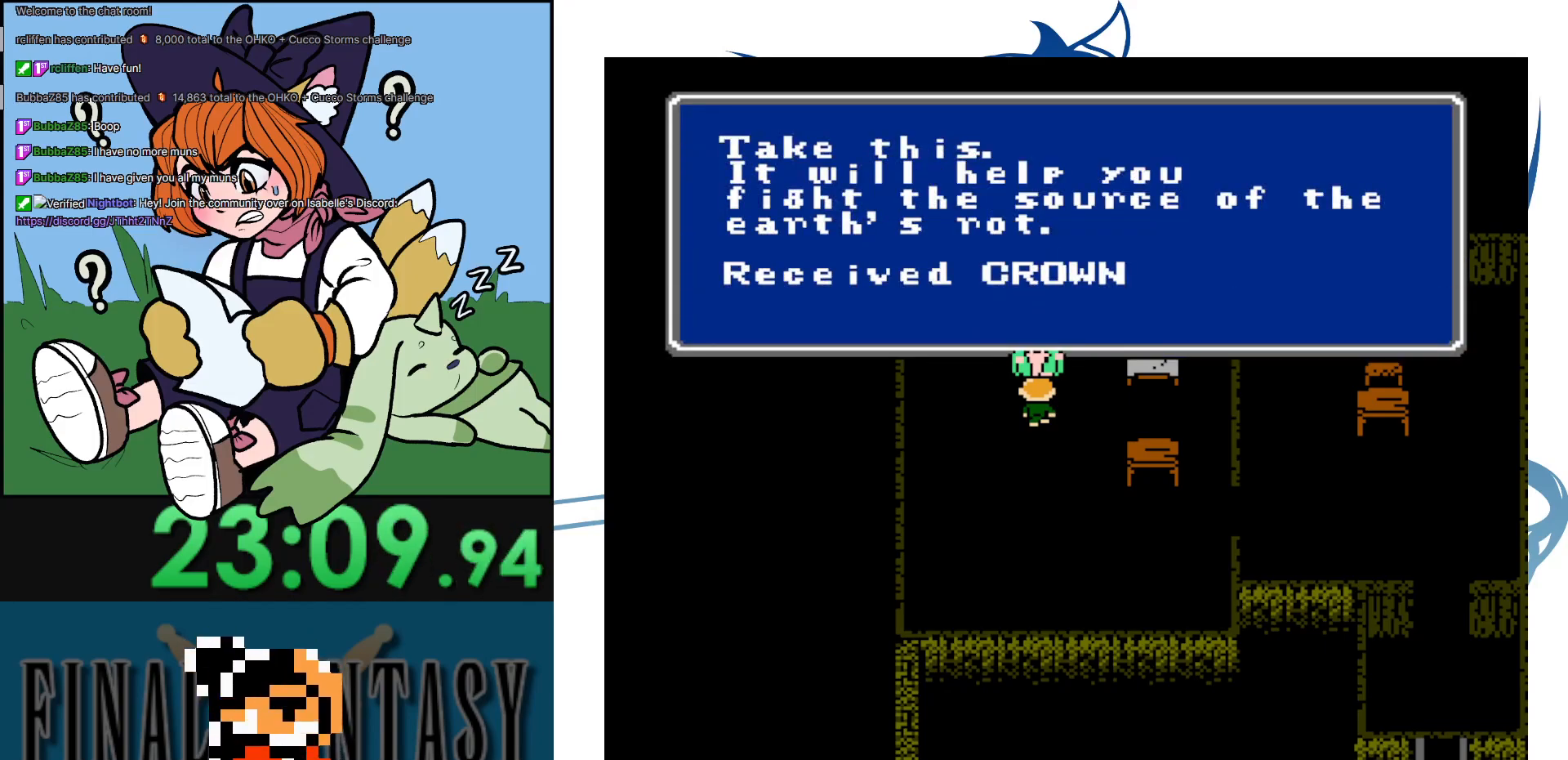
{"buttons": [], "events": [[117, "A", "up"], [217, "A", "down"], [283, "A", "up"], [400, "A", "down"], [483, "A", "up"]]}
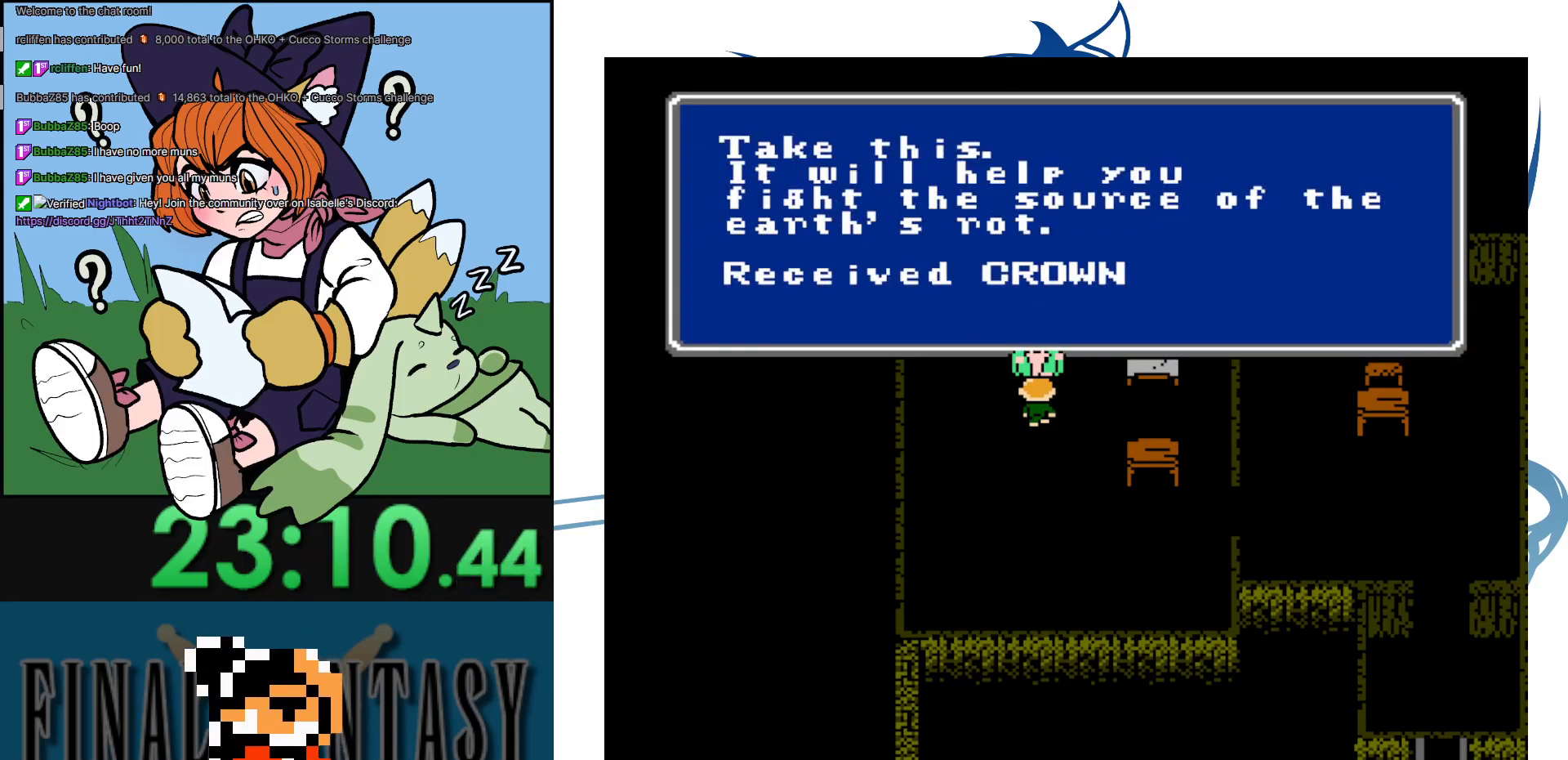
{"buttons": [], "events": [[50, "A", "down"], [183, "A", "up"], [250, "A", "down"], [367, "A", "up"]]}
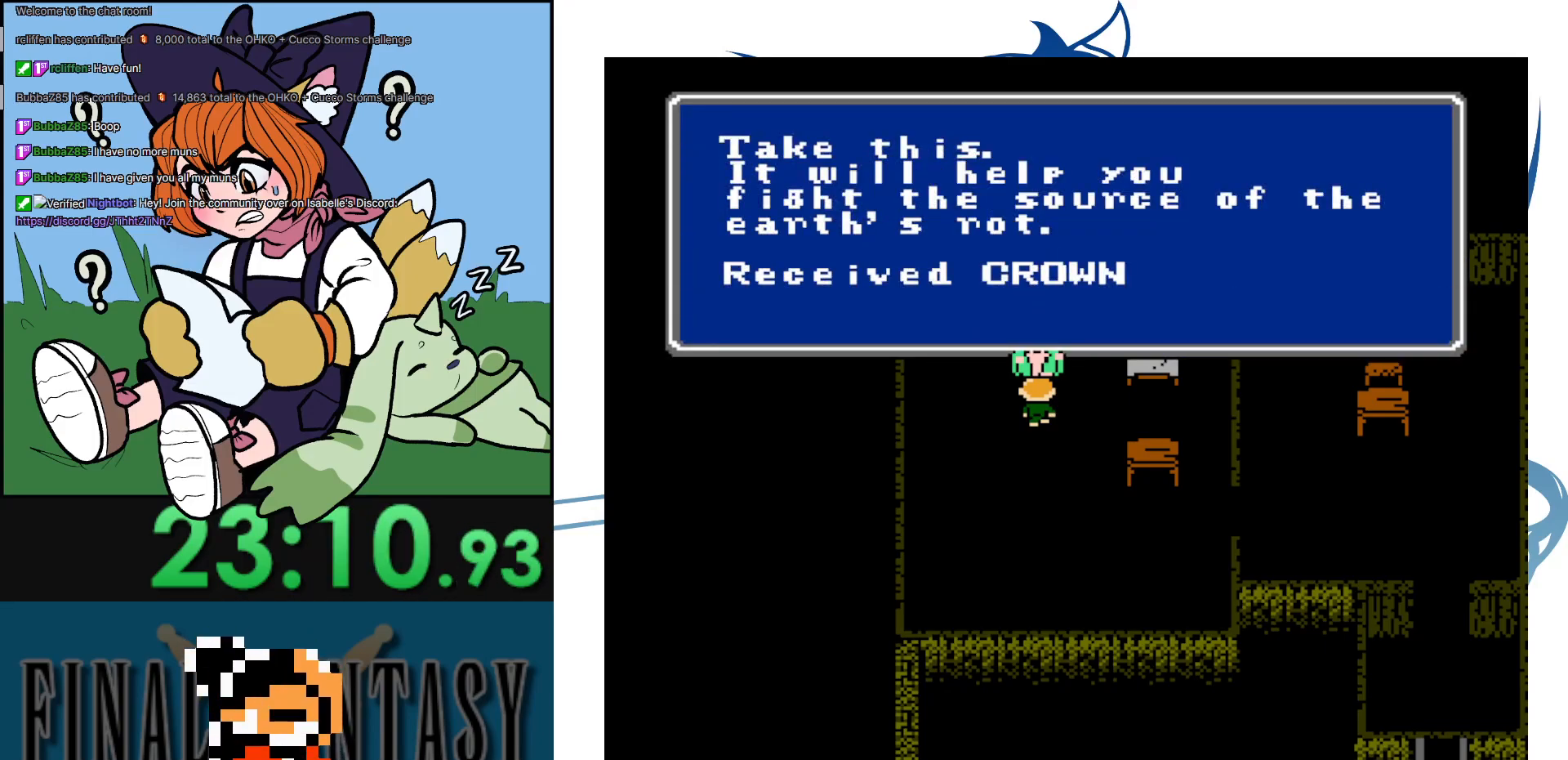
{"buttons": [], "events": [[217, "START", "down"], [383, "START", "up"]]}
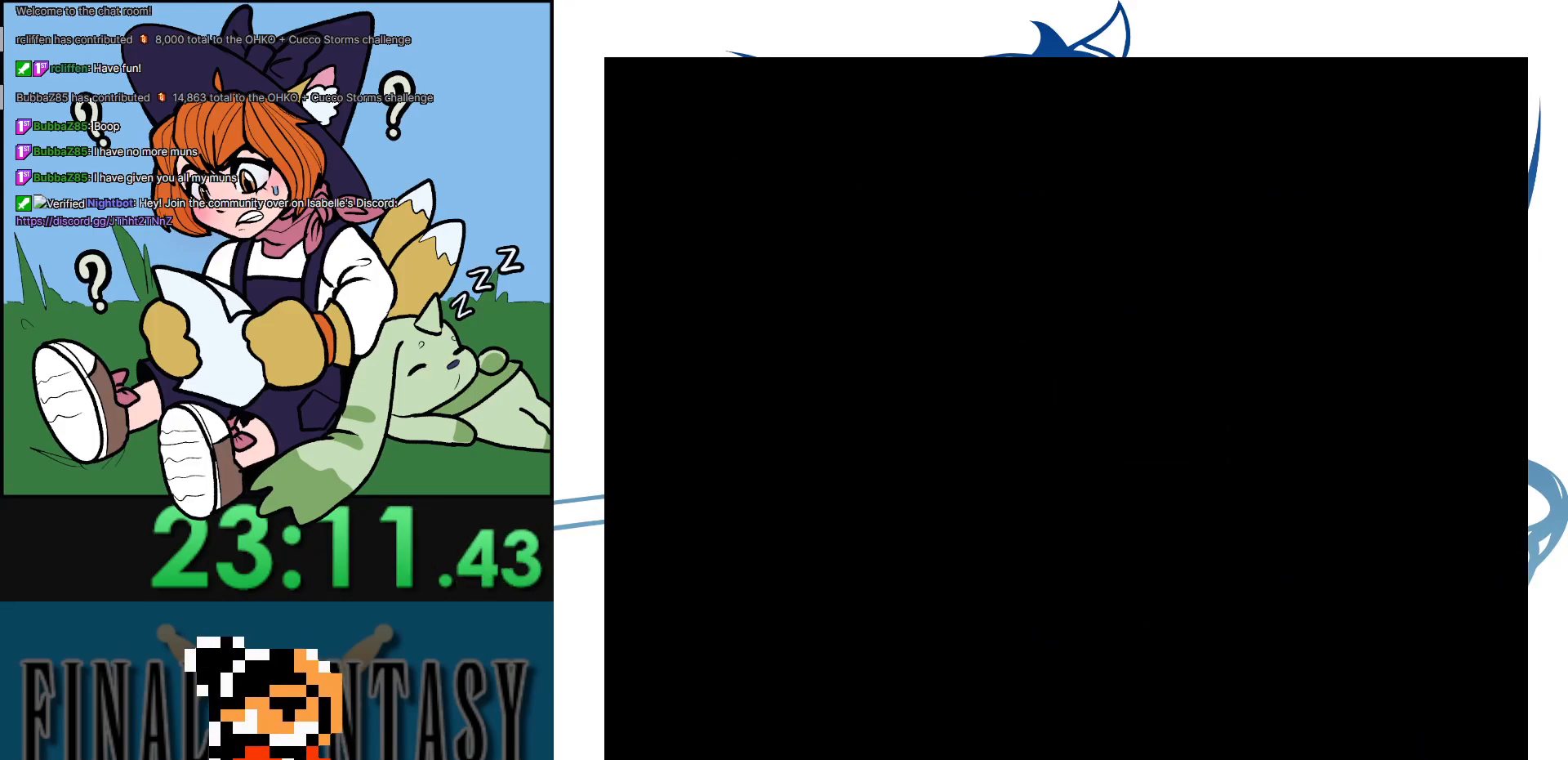
{"buttons": ["A"], "events": [[350, "DPAD_DOWN", "down"], [450, "A", "down"], [483, "DPAD_DOWN", "up"]]}
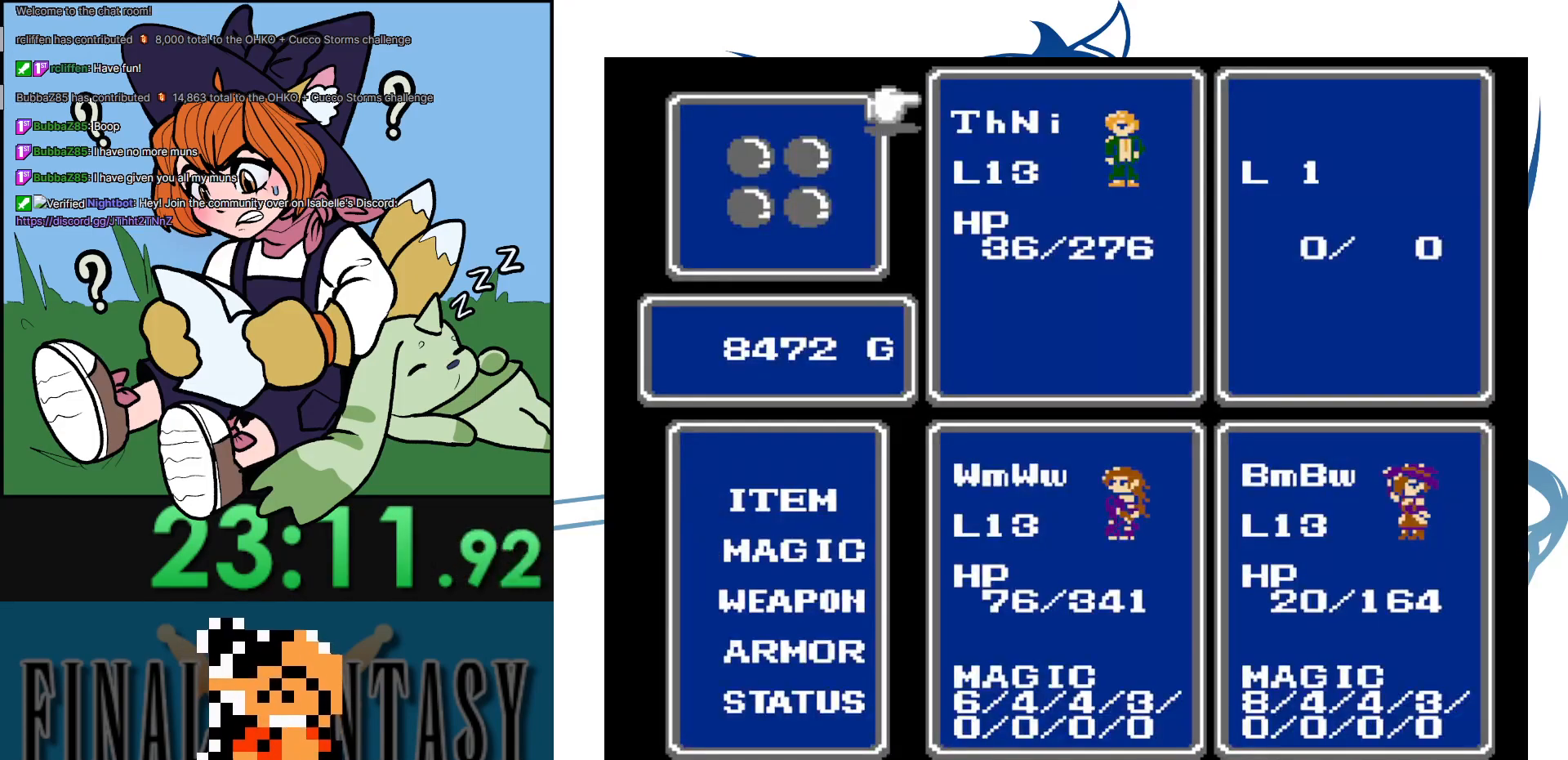
{"buttons": [], "events": [[117, "A", "up"], [267, "DPAD_DOWN", "down"], [400, "DPAD_DOWN", "up"]]}
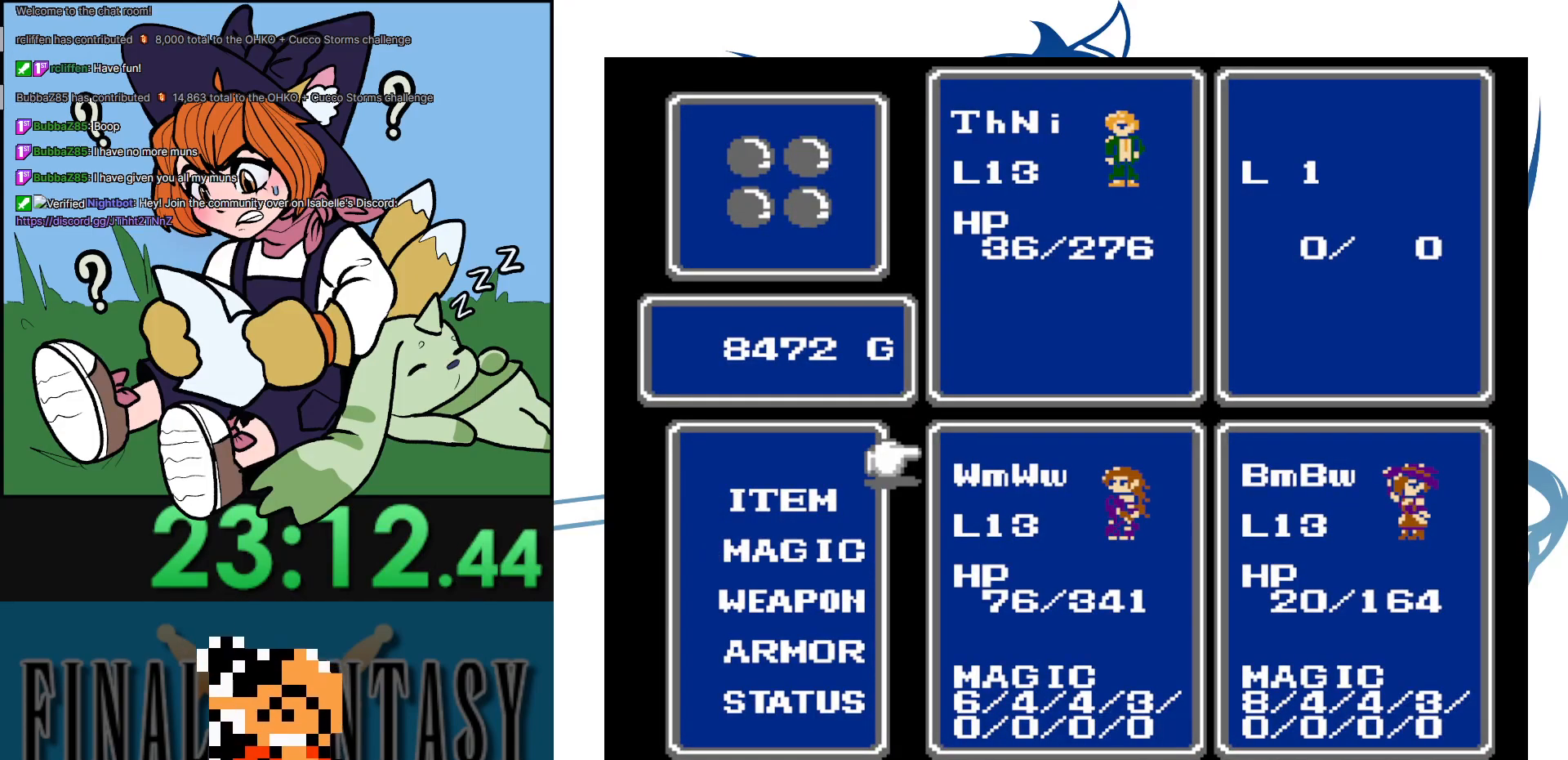
{"buttons": ["DPAD_DOWN"], "events": [[67, "A", "down"], [183, "A", "up"], [383, "DPAD_DOWN", "down"]]}
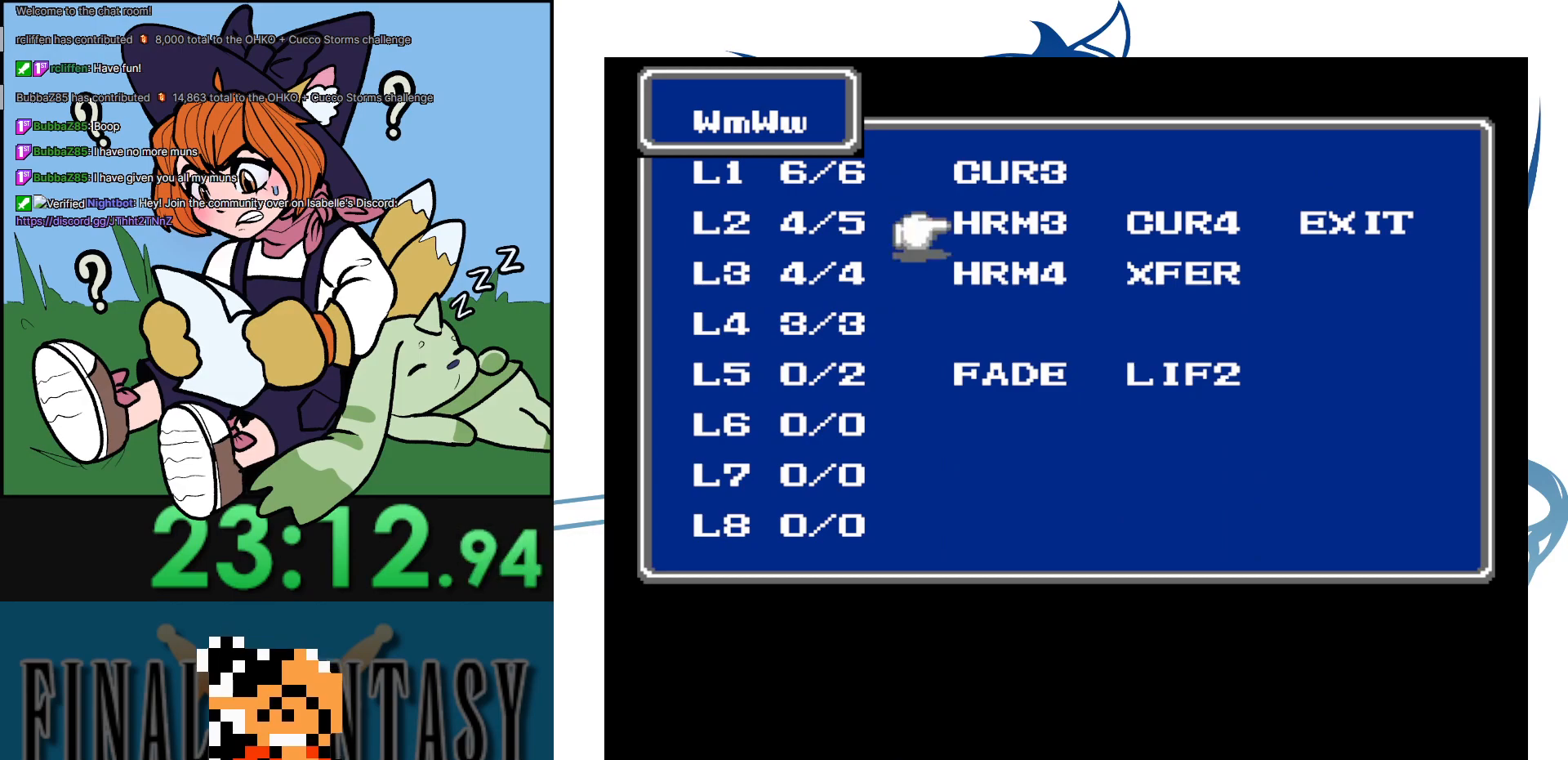
{"buttons": [], "events": [[17, "DPAD_DOWN", "up"]]}
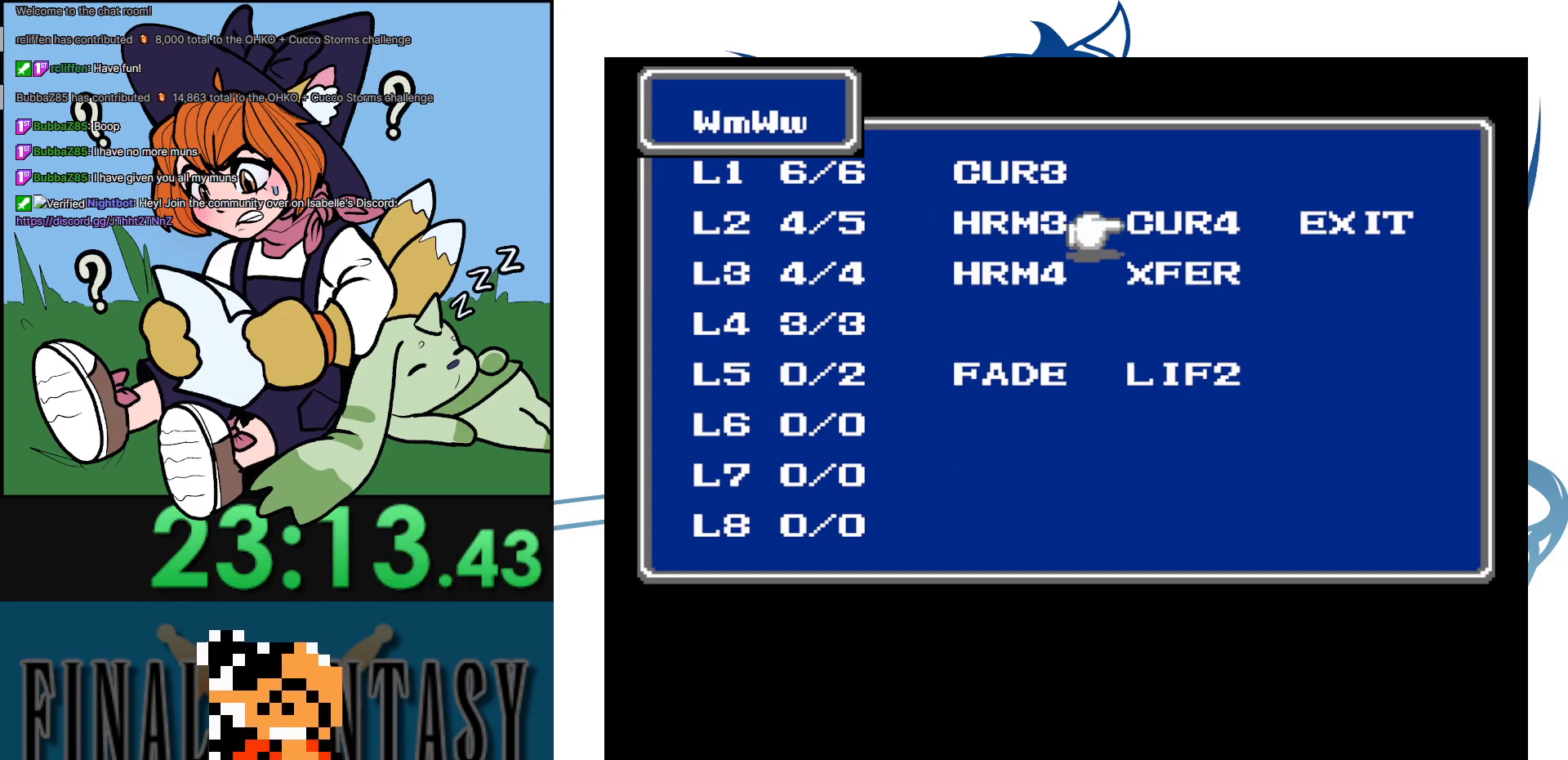
{"buttons": [], "events": [[100, "DPAD_LEFT", "down"], [217, "DPAD_LEFT", "up"]]}
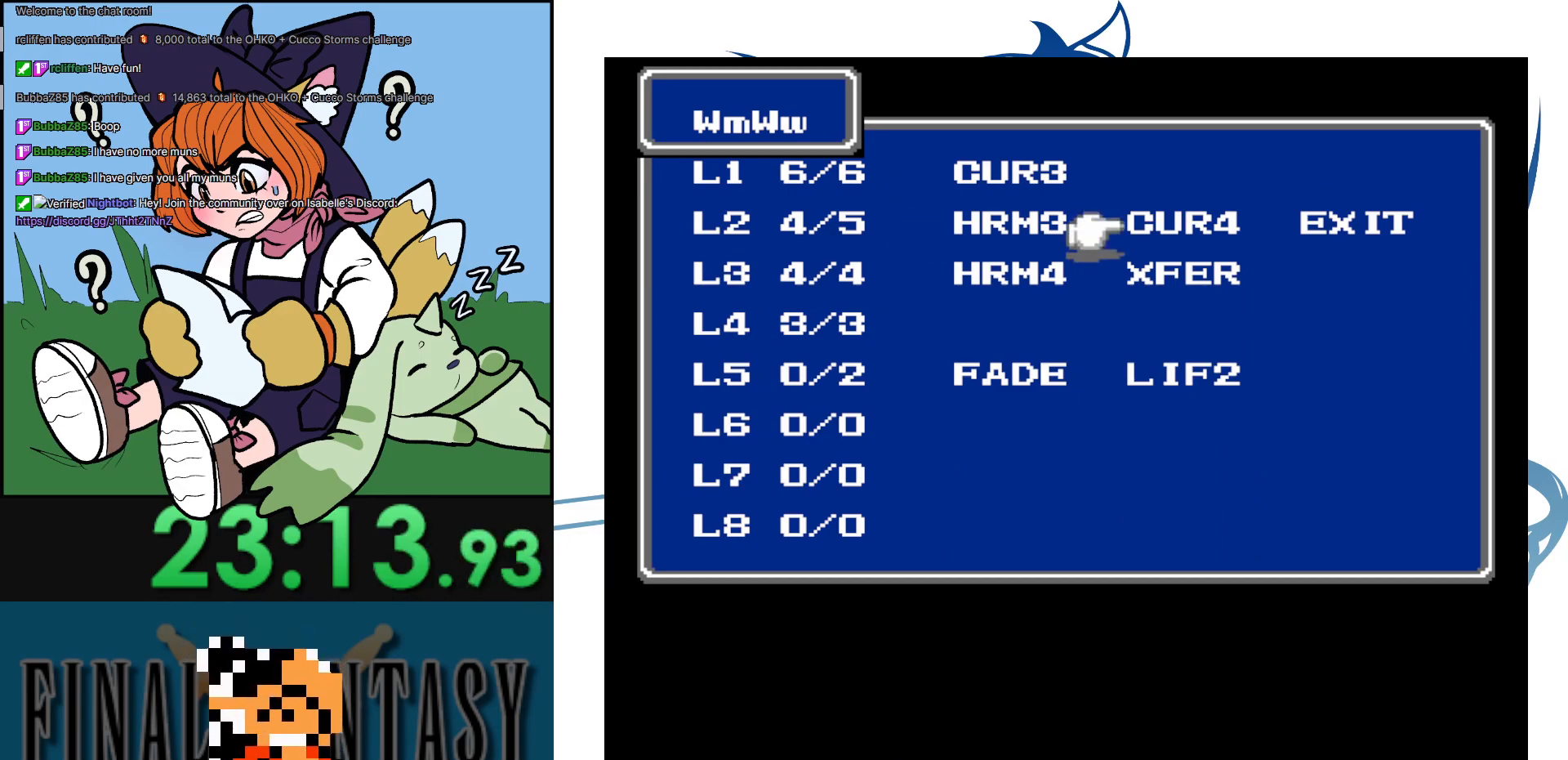
{"buttons": [], "events": [[233, "A", "down"], [333, "A", "up"]]}
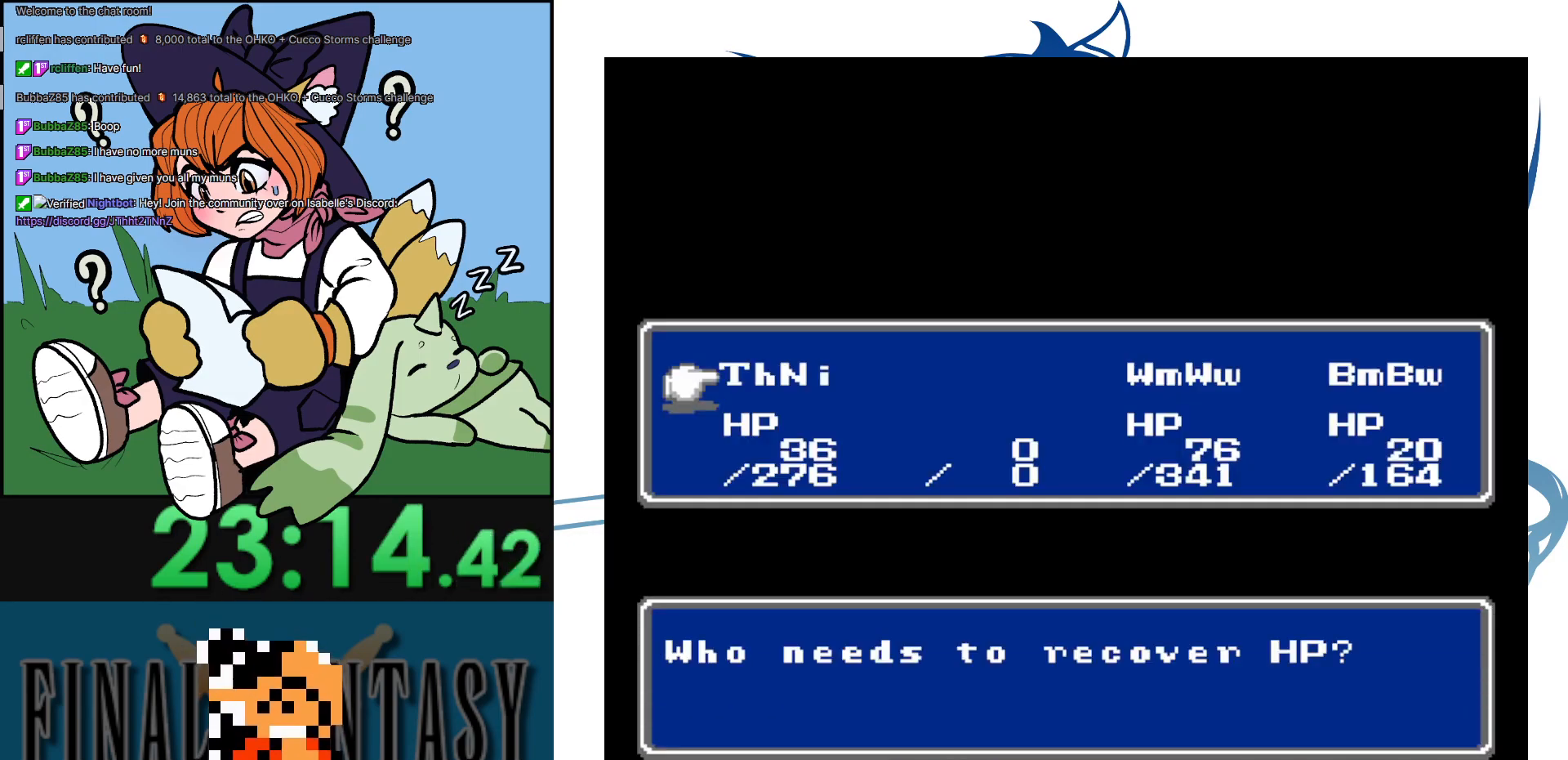
{"buttons": [], "events": [[117, "A", "down"], [233, "A", "up"], [317, "A", "down"], [450, "A", "up"]]}
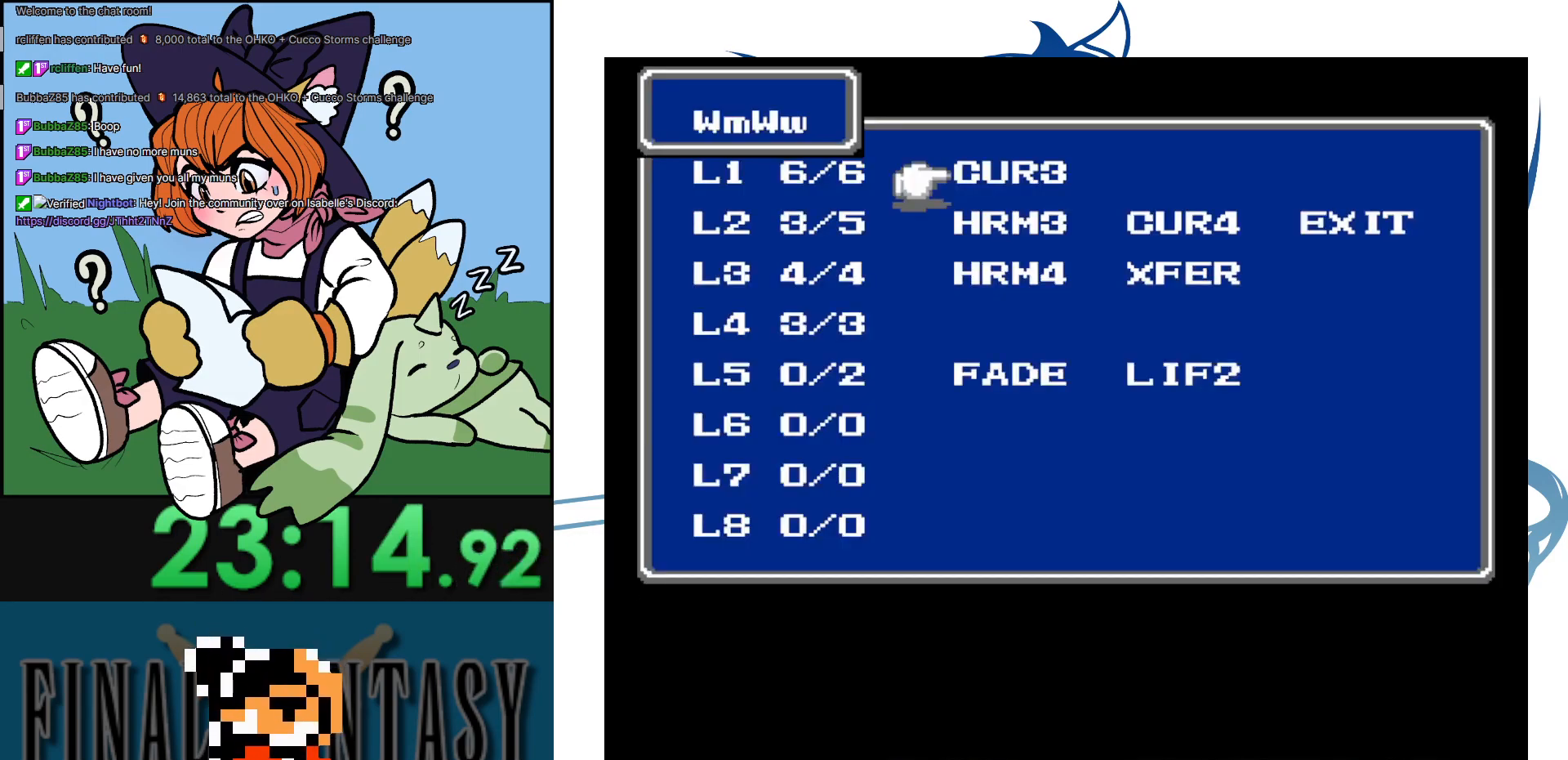
{"buttons": [], "events": [[233, "DPAD_DOWN", "down"], [350, "DPAD_DOWN", "up"]]}
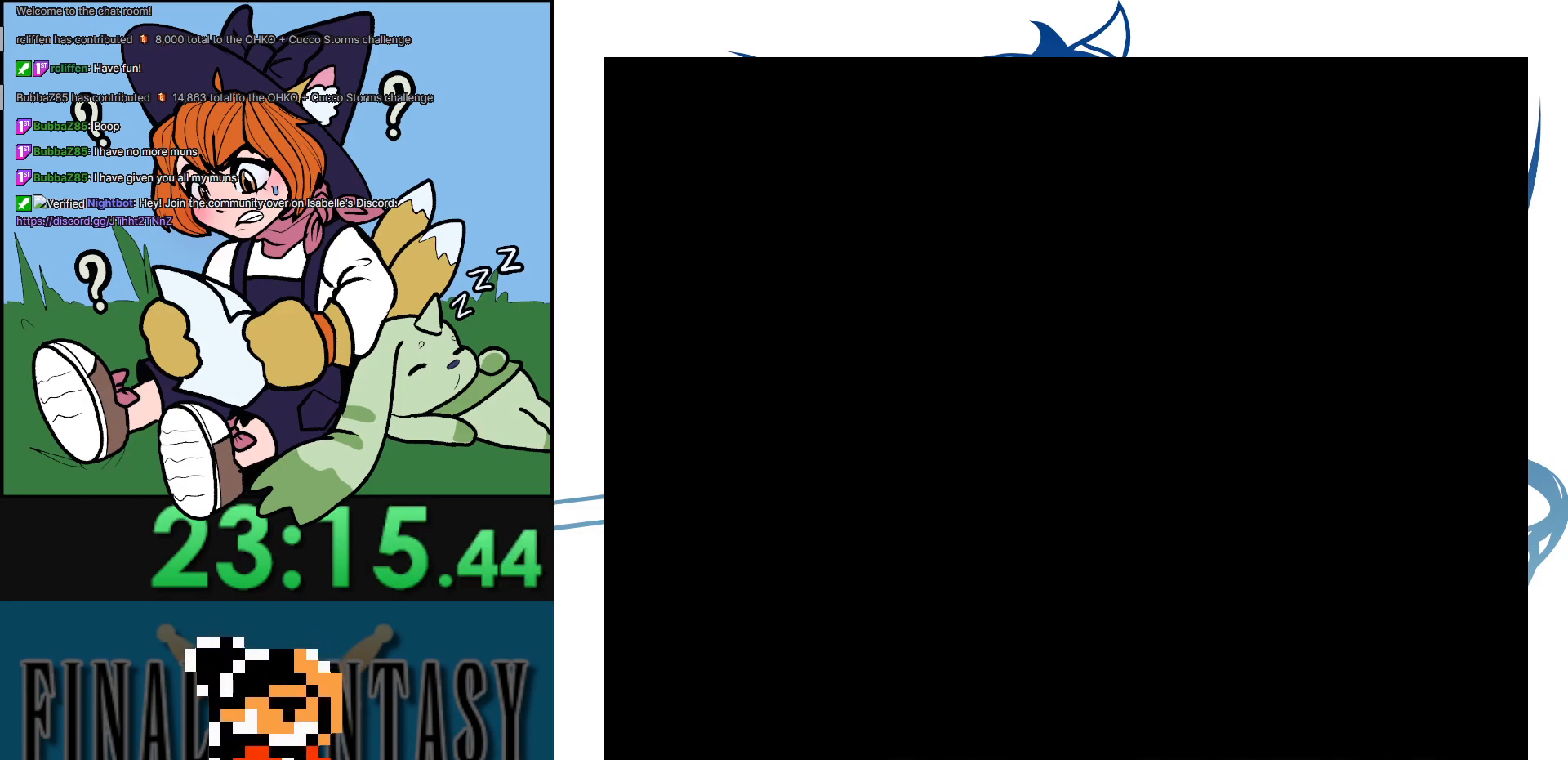
{"buttons": [], "events": [[17, "A", "down"], [150, "A", "up"]]}
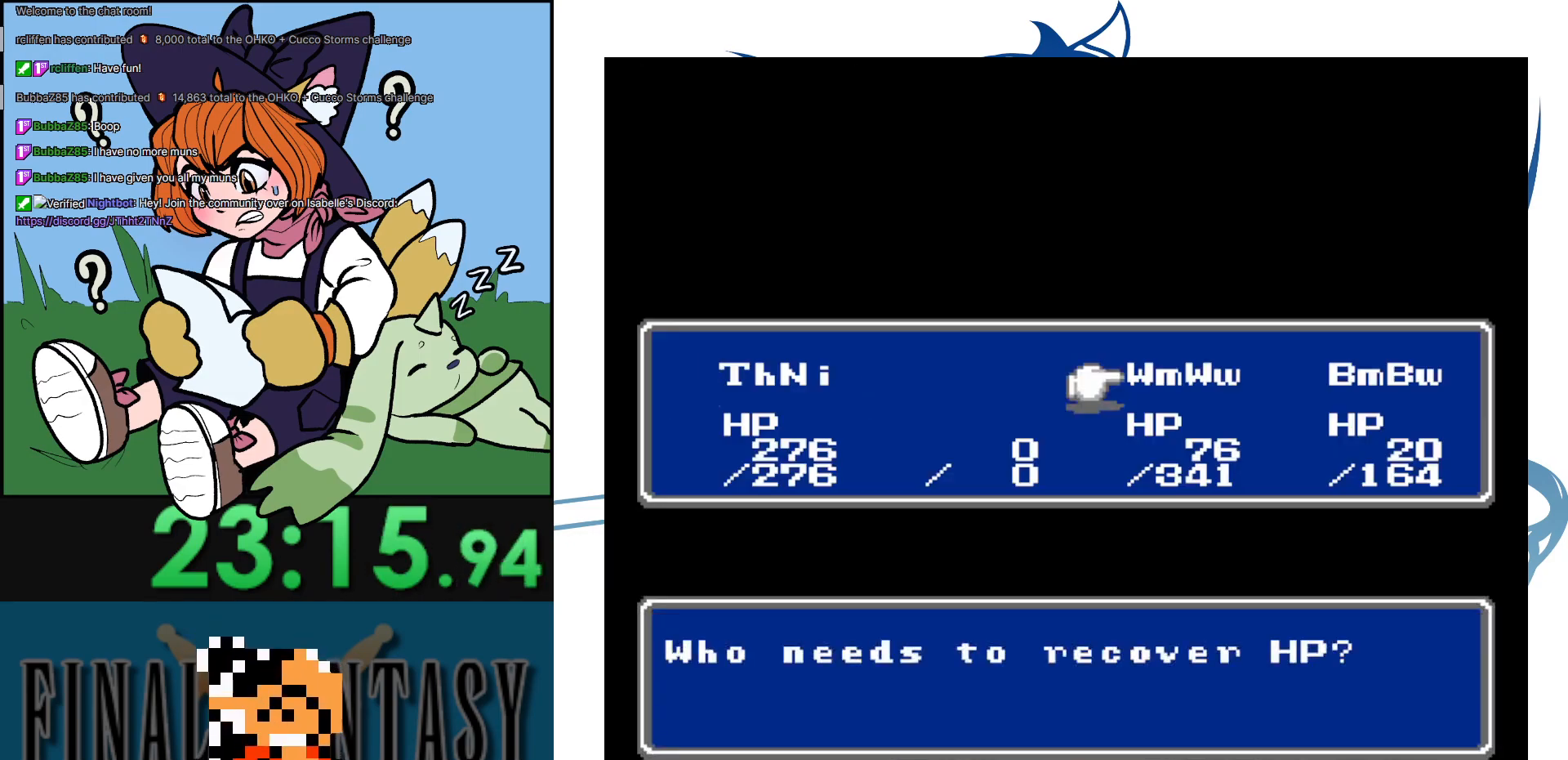
{"buttons": ["A"], "events": [[233, "A", "down"], [300, "A", "up"], [433, "A", "down"]]}
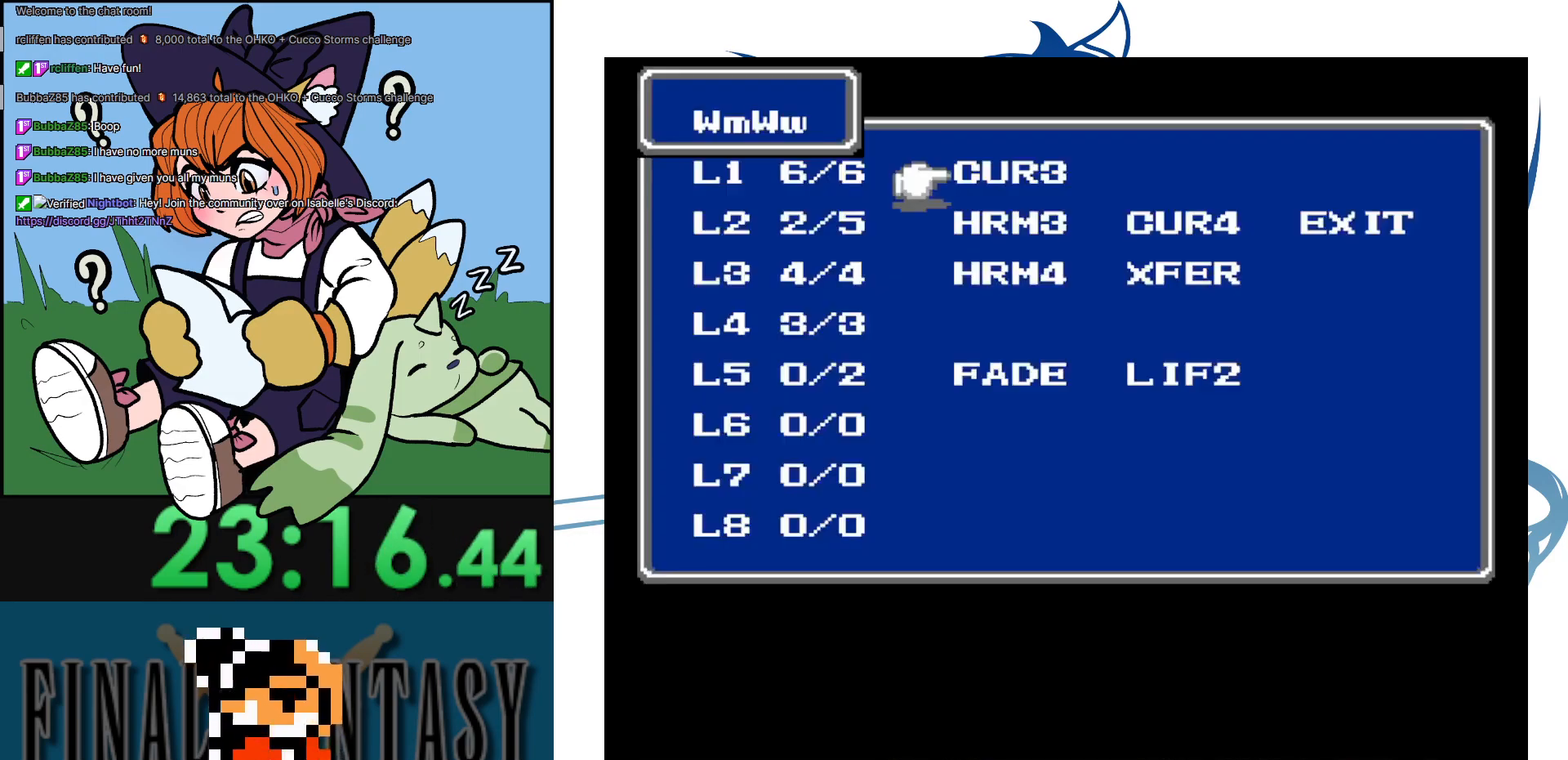
{"buttons": ["A"], "events": [[50, "A", "up"], [183, "DPAD_DOWN", "down"], [300, "DPAD_DOWN", "up"], [467, "A", "down"]]}
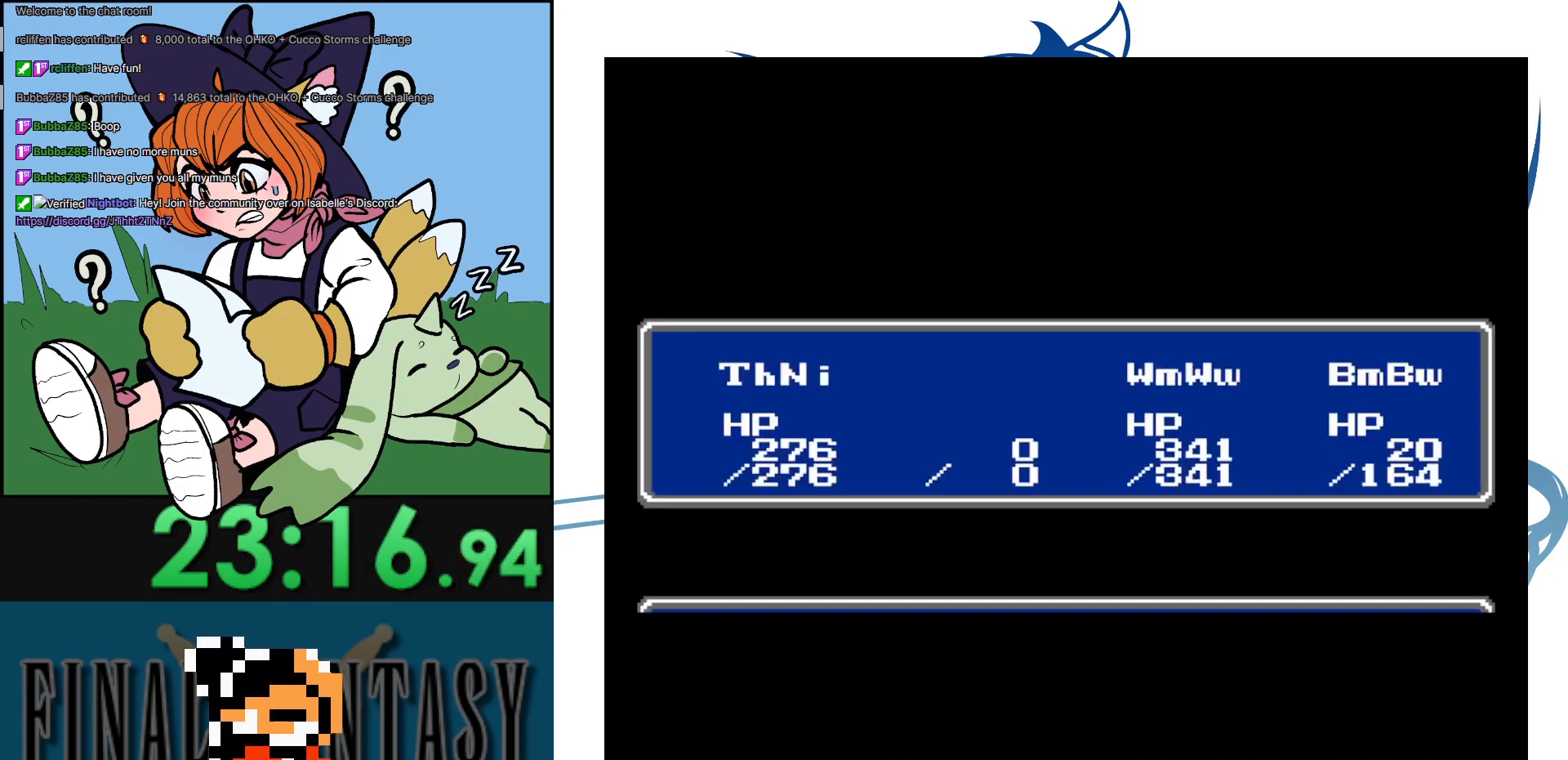
{"buttons": [], "events": [[83, "A", "up"]]}
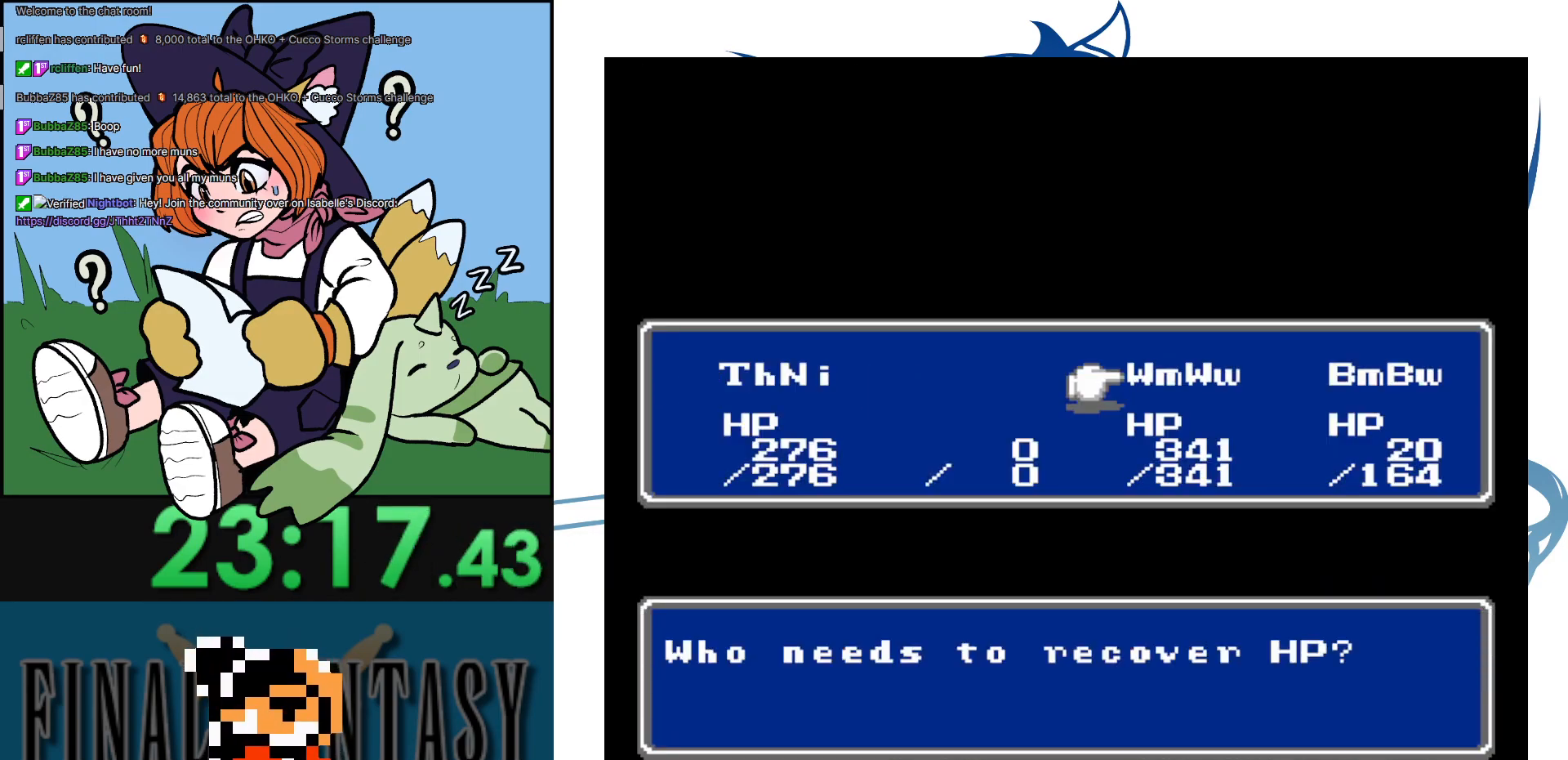
{"buttons": [], "events": [[317, "A", "down"], [450, "A", "up"]]}
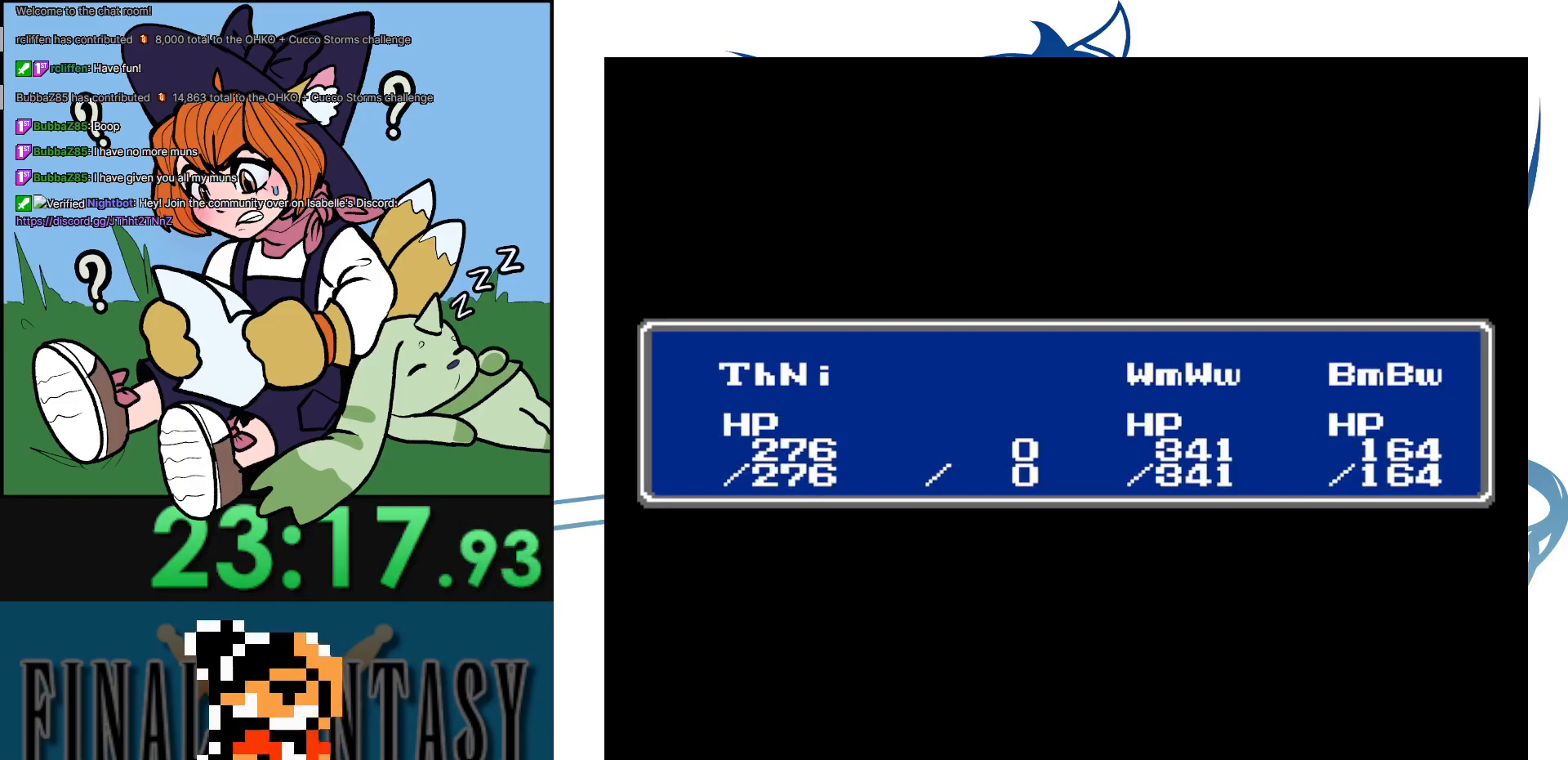
{"buttons": [], "events": [[150, "A", "down"], [267, "A", "up"]]}
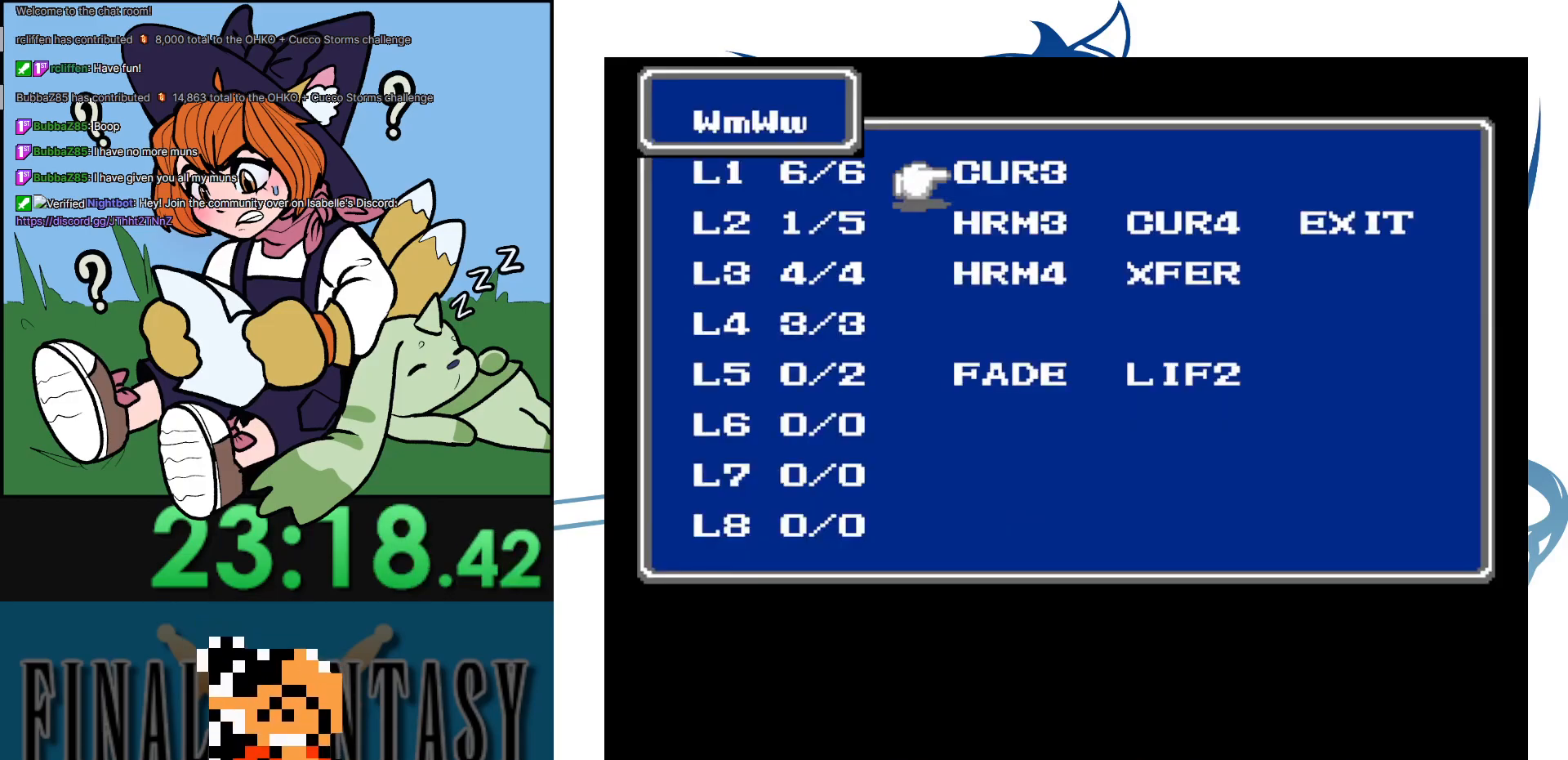
{"buttons": [], "events": [[333, "DPAD_DOWN", "down"], [467, "DPAD_DOWN", "up"]]}
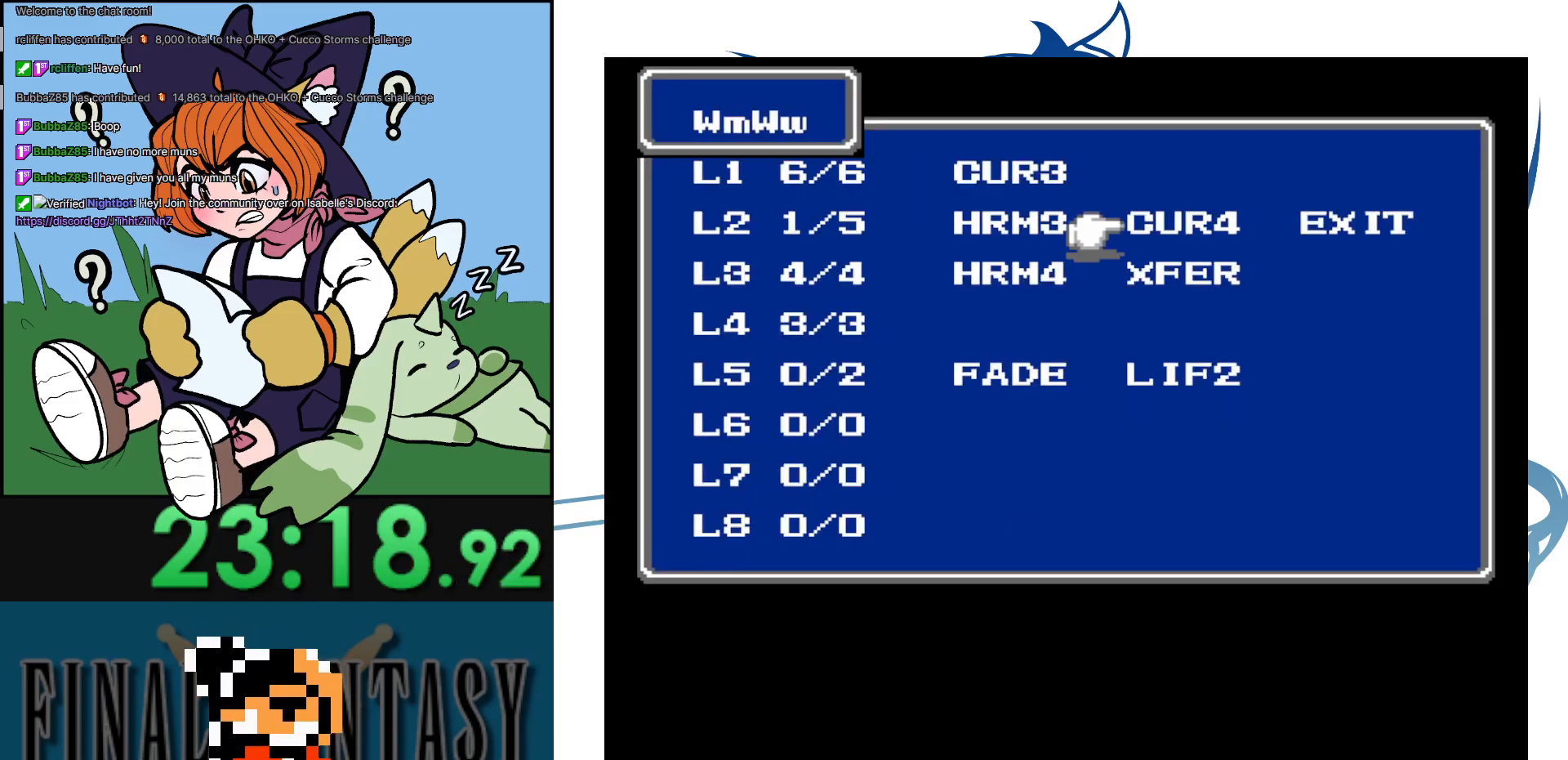
{"buttons": ["A"], "events": [[433, "A", "down"]]}
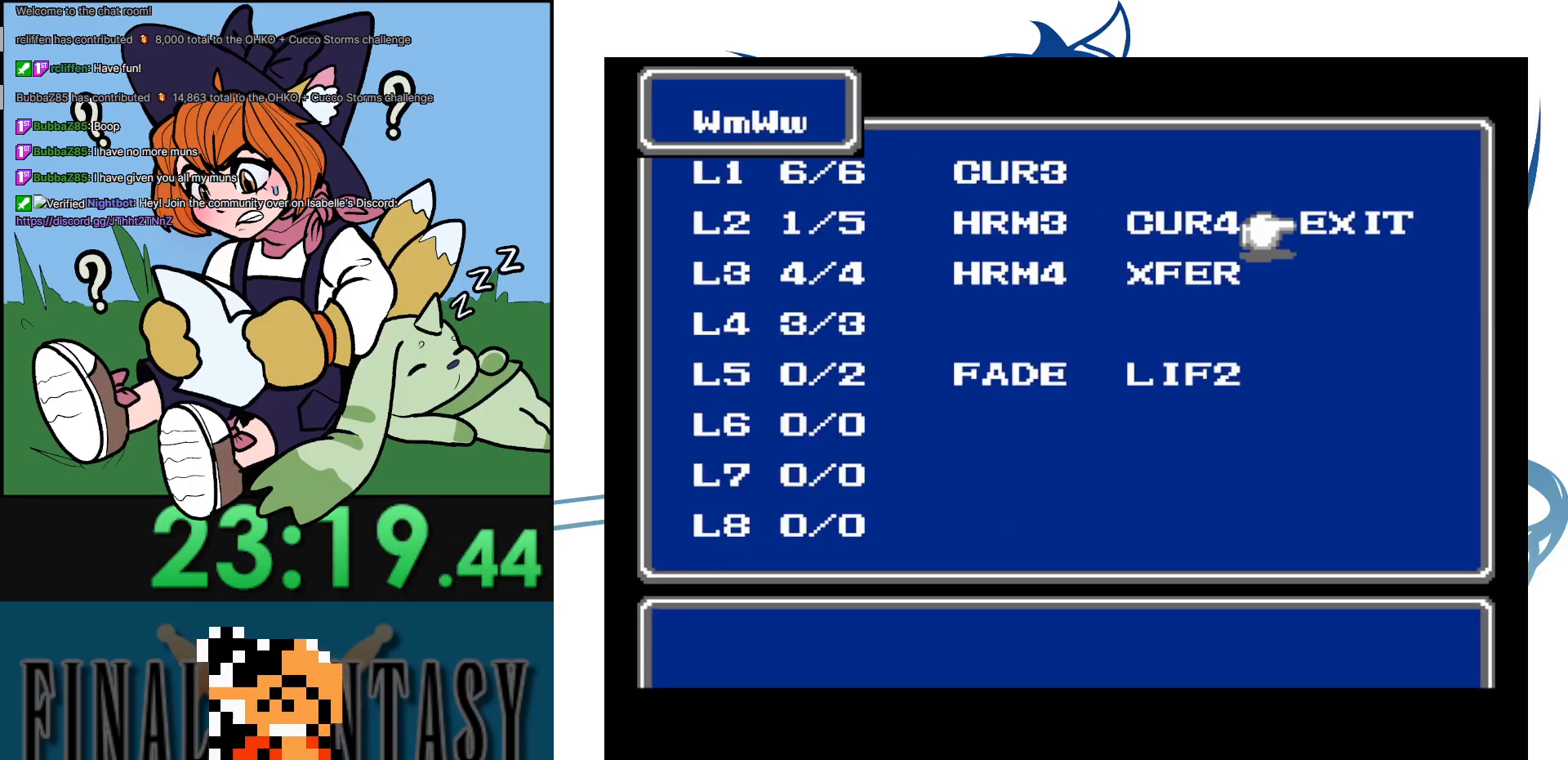
{"buttons": [], "events": [[50, "A", "up"], [233, "A", "down"], [350, "A", "up"]]}
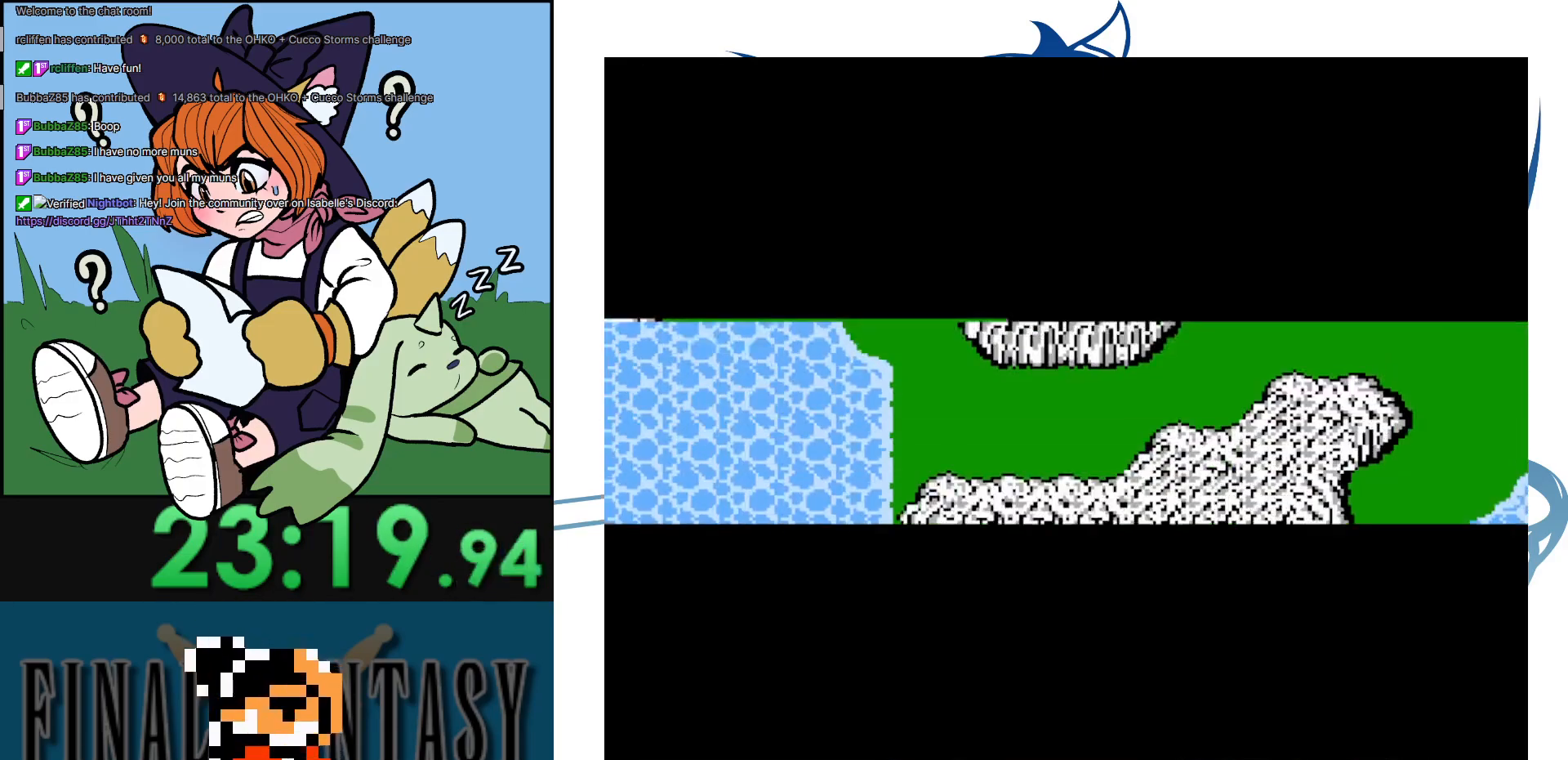
{"buttons": [], "events": [[133, "DPAD_DOWN", "down"], [450, "DPAD_DOWN", "up"]]}
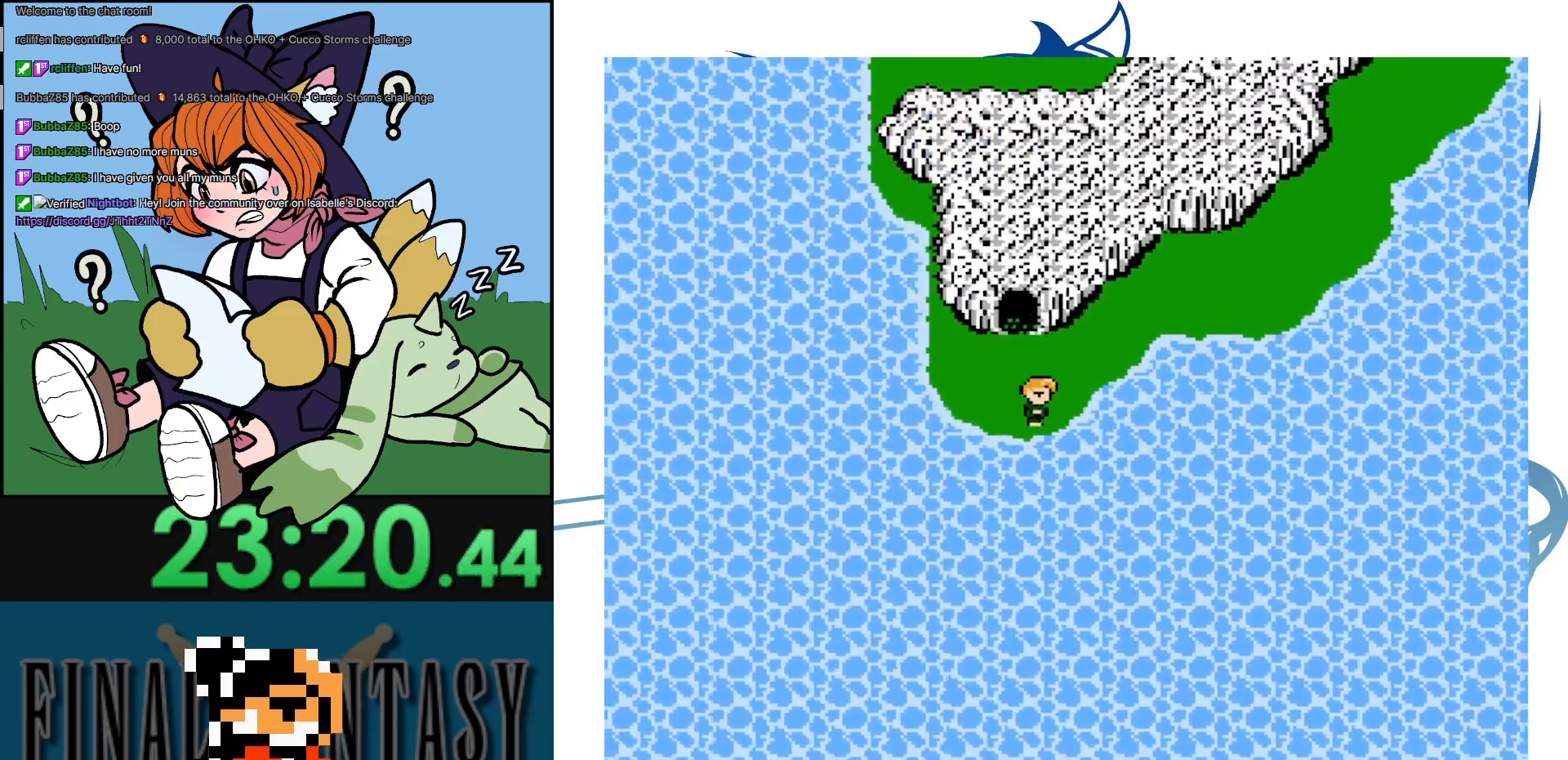
{"buttons": [], "events": [[167, "DPAD_UP", "down"], [450, "DPAD_UP", "up"]]}
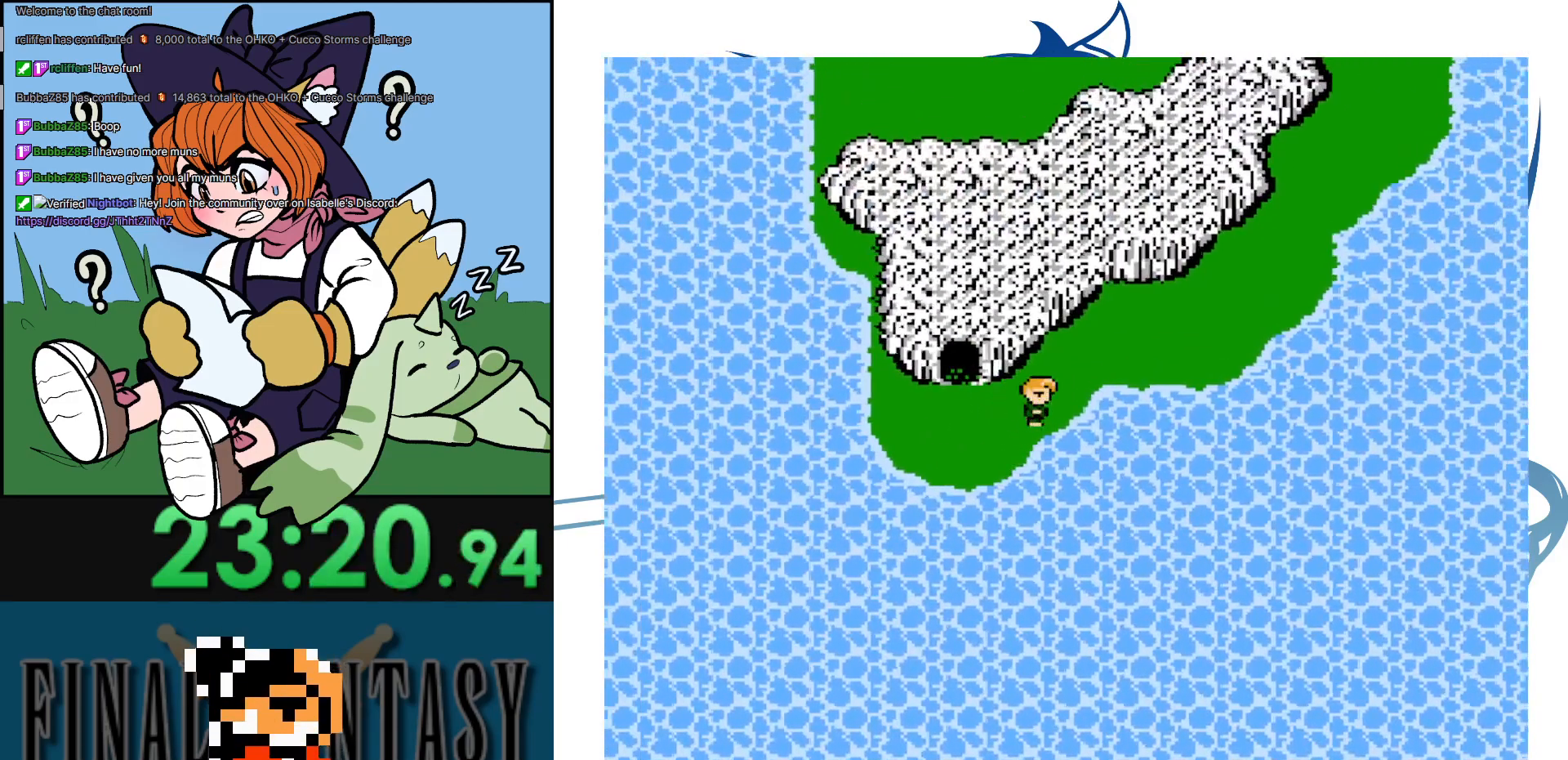
{"buttons": [], "events": [[100, "DPAD_UP", "down"], [300, "DPAD_UP", "up"]]}
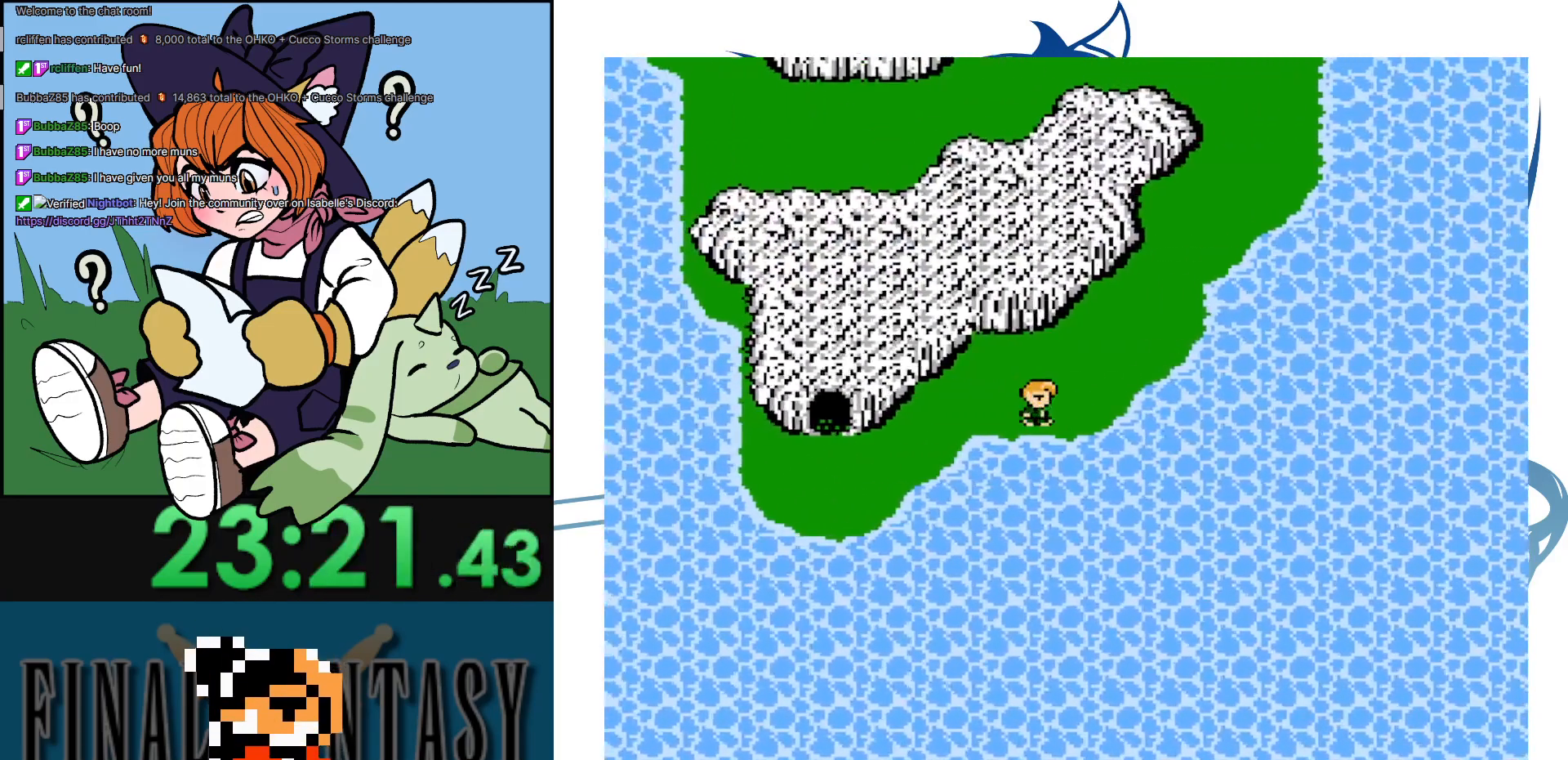
{"buttons": [], "events": [[100, "DPAD_UP", "down"], [450, "DPAD_UP", "up"]]}
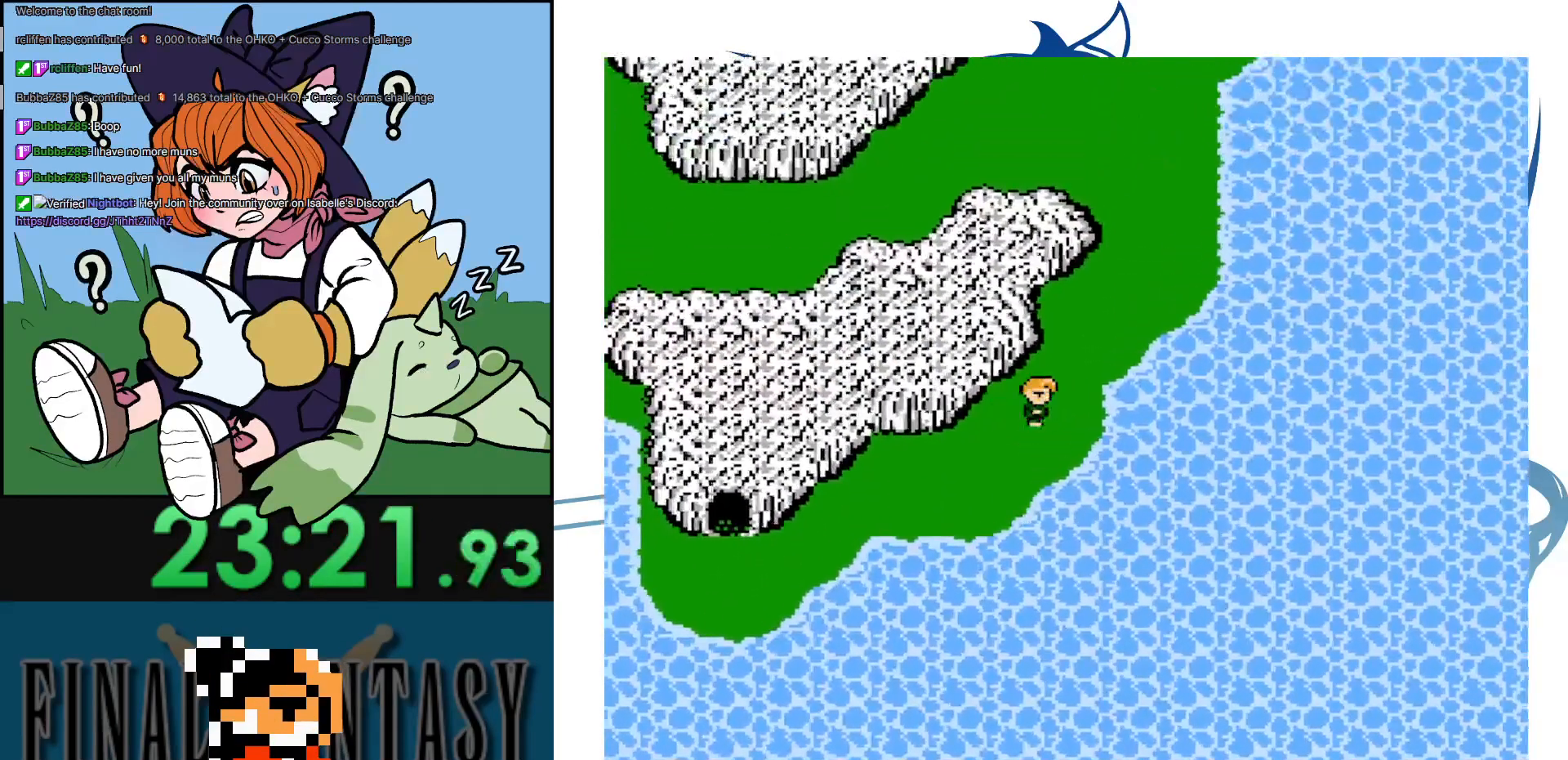
{"buttons": ["DPAD_UP"], "events": [[83, "DPAD_UP", "down"], [467, "DPAD_UP", "up"], [500, "DPAD_UP", "down"]]}
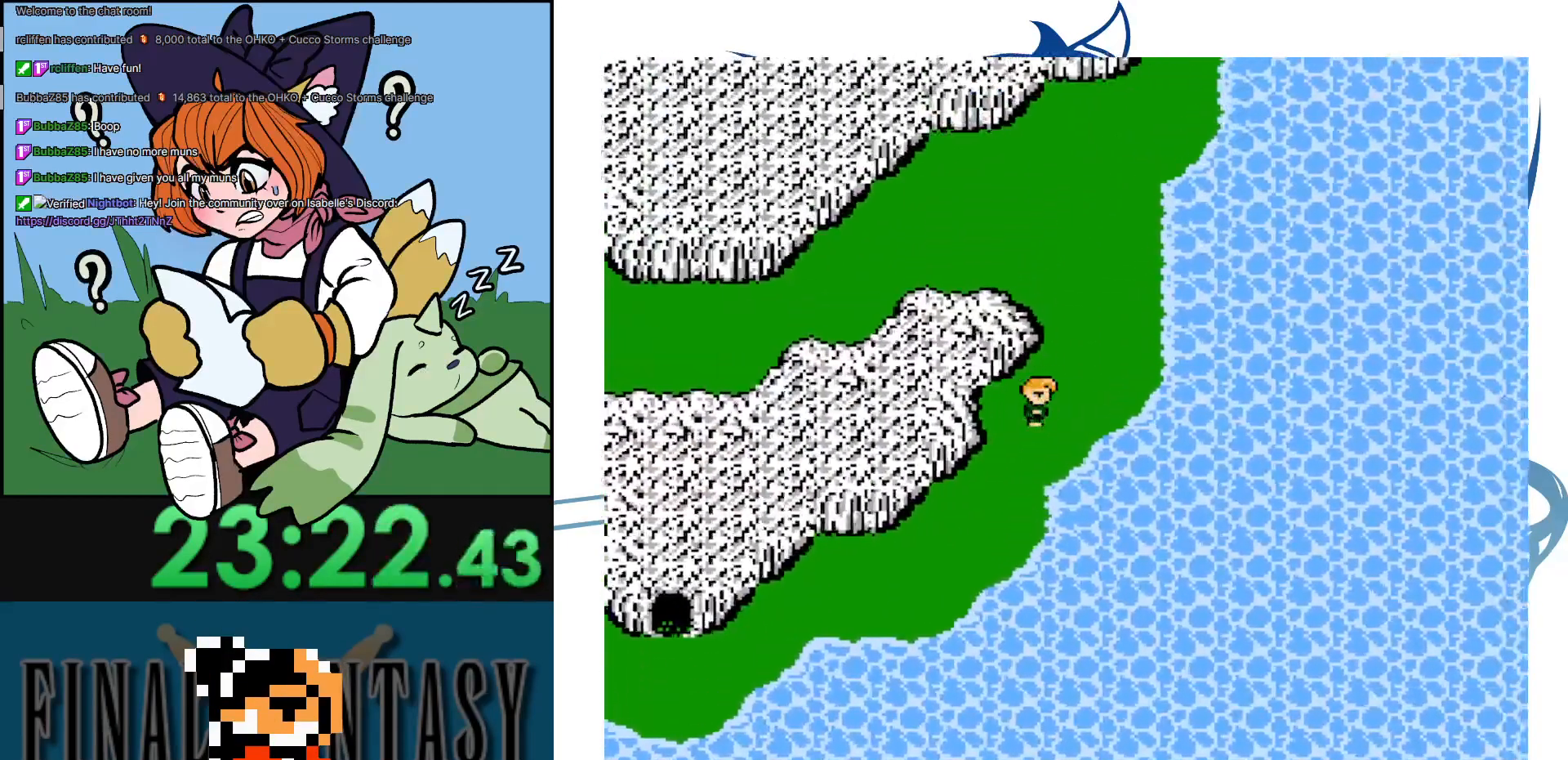
{"buttons": ["DPAD_UP", "DPAD_LEFT"], "events": [[500, "DPAD_LEFT", "down"]]}
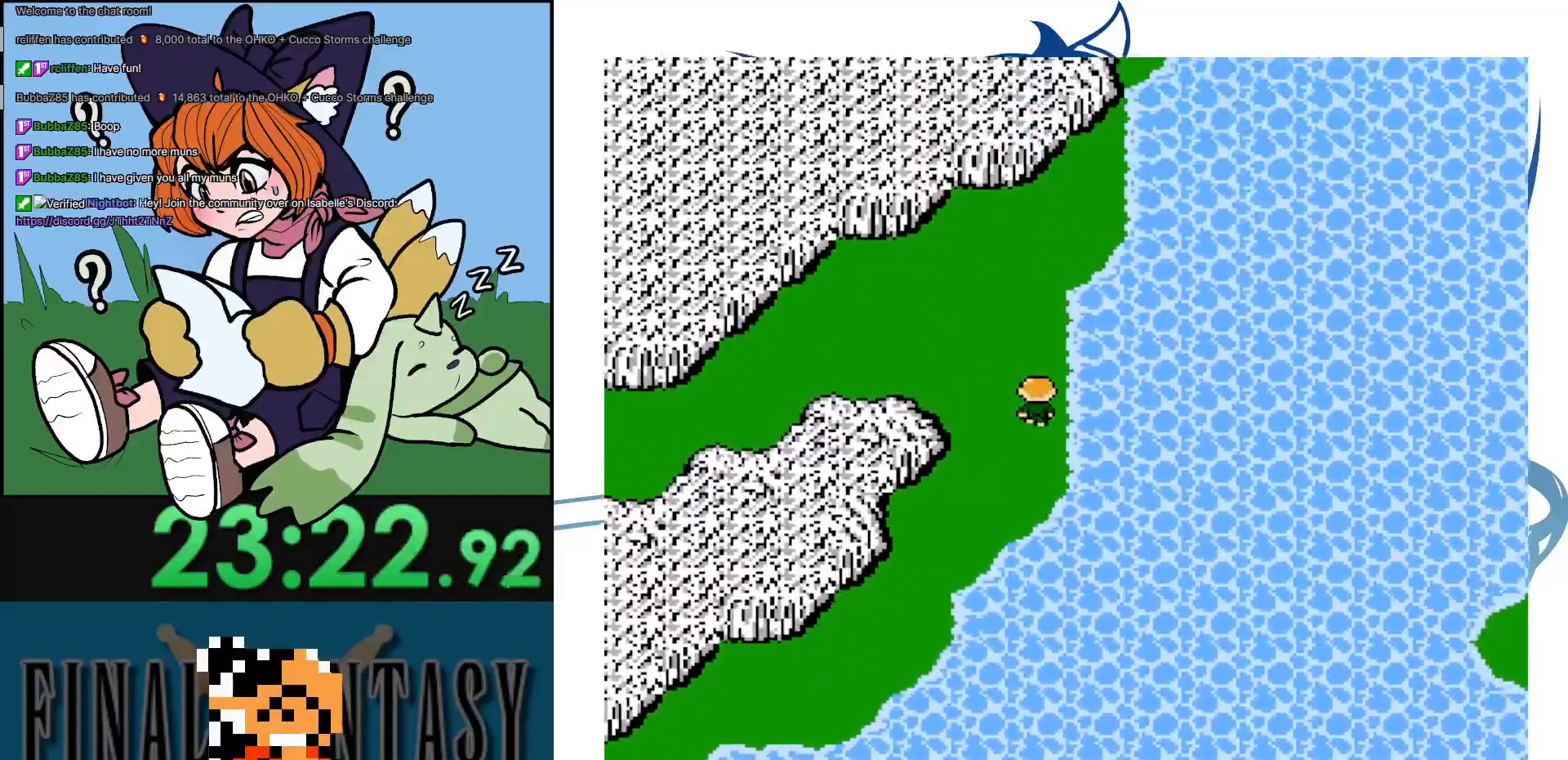
{"buttons": ["DPAD_LEFT"], "events": [[33, "DPAD_UP", "up"]]}
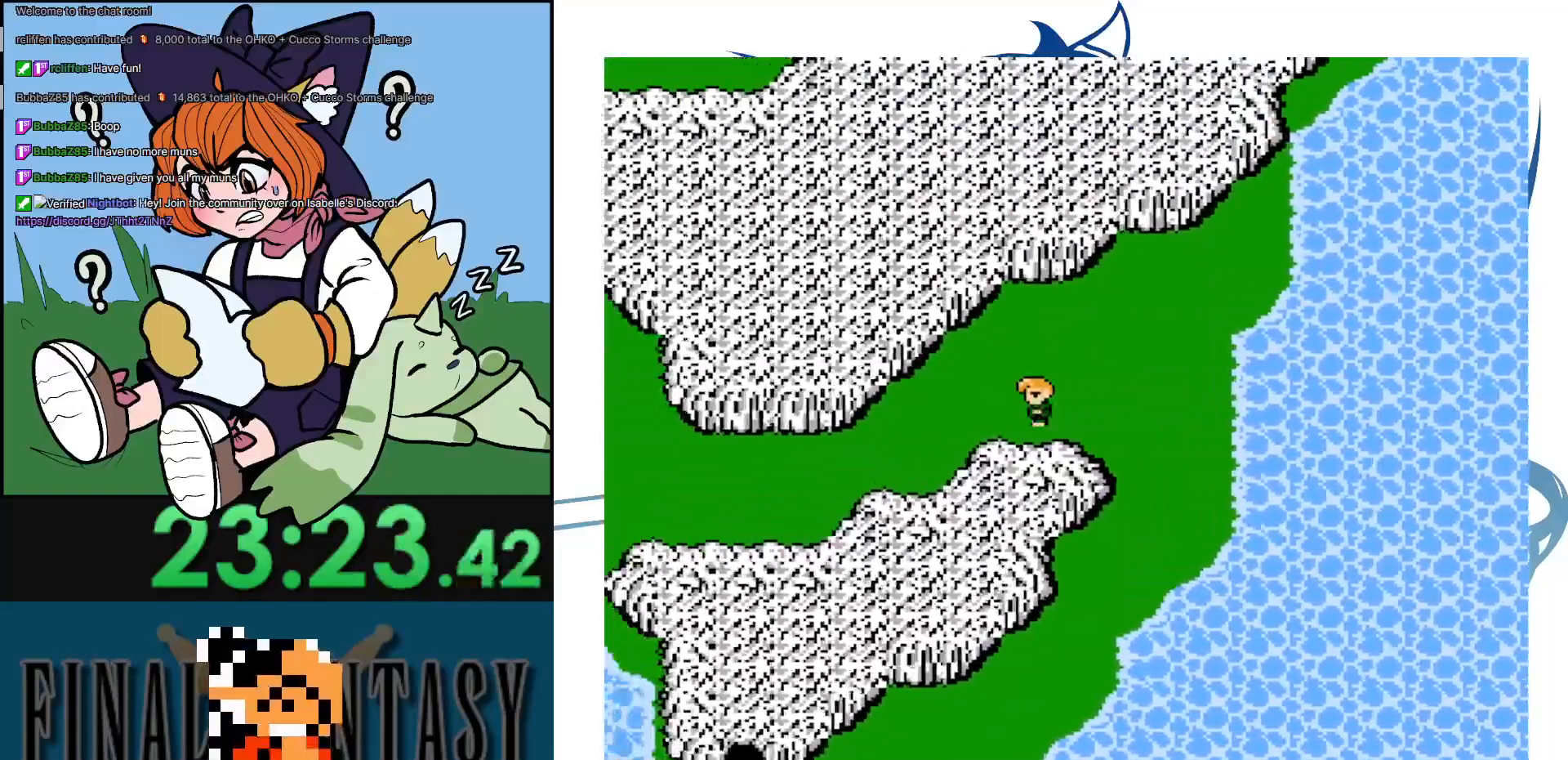
{"buttons": ["DPAD_LEFT"], "events": [[283, "DPAD_DOWN", "down"], [283, "DPAD_LEFT", "up"], [500, "DPAD_DOWN", "up"], [500, "DPAD_LEFT", "down"]]}
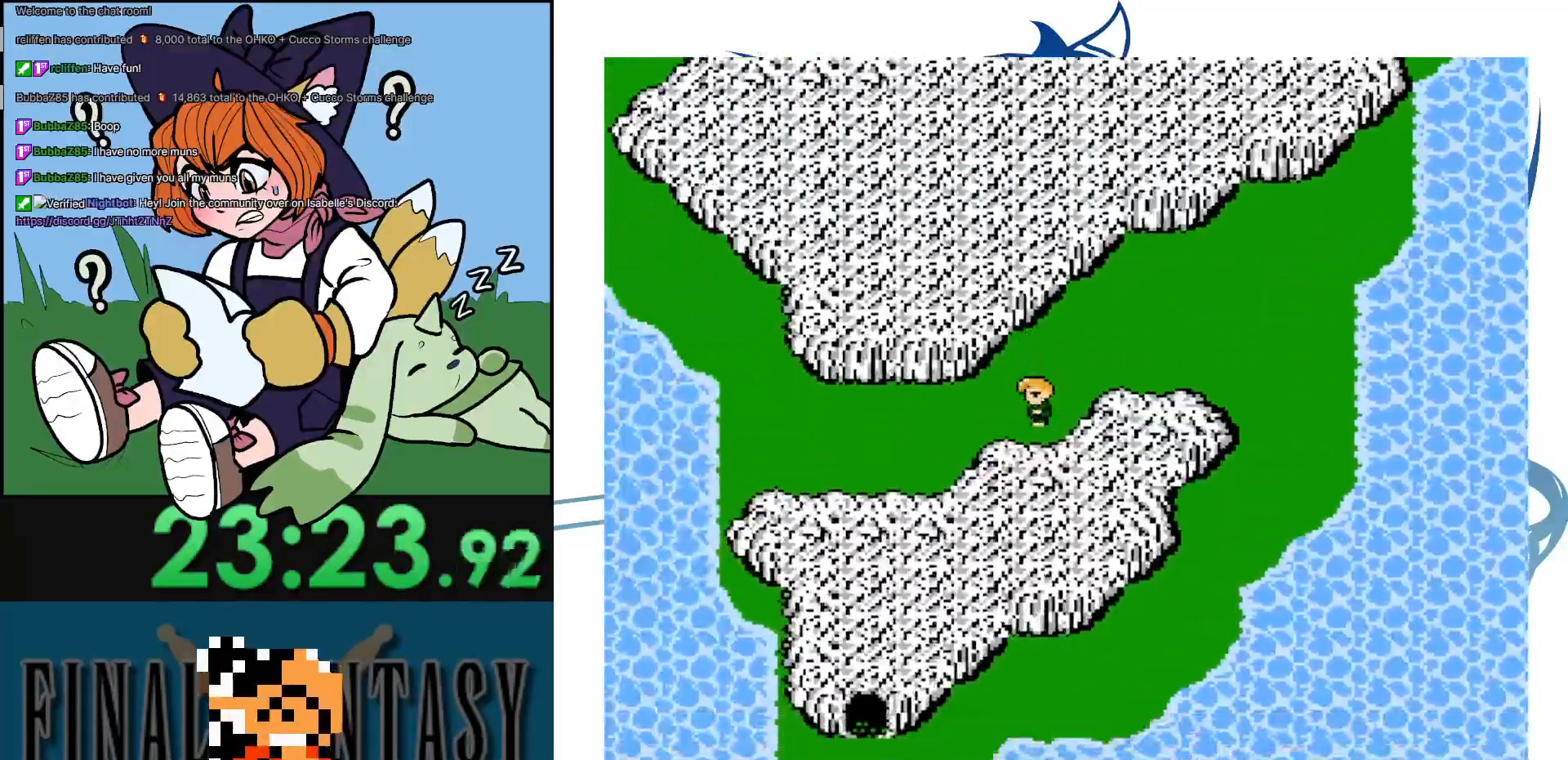
{"buttons": ["DPAD_LEFT"], "events": []}